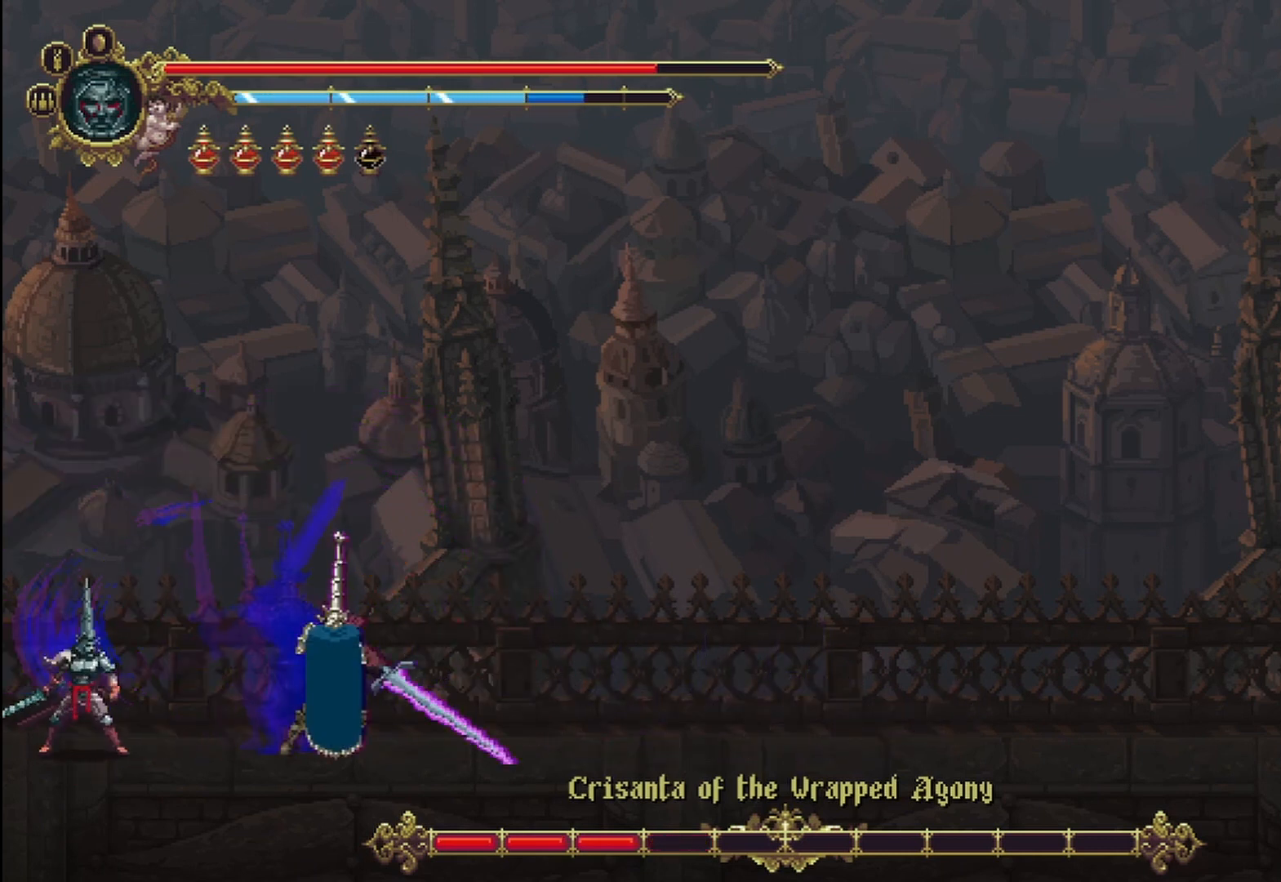
Gameplay with a controller (Xbox layout); each line is a JSON object with the inputs held at the frame after it (dt_ms = milliseconds from this image to that frame). "events" lists button and stick changes between this image and that frame as [ms after this image, input, new state], when the widget could be followed in between. Not read: HOME.
{"dt_ms": 500, "buttons": ["X"], "left_stick": "center", "right_stick": "center", "events": [[125, "R2", "up"], [250, "X", "down"], [333, "X", "up"], [375, "X", "down"], [417, "X", "up"], [417, "left_stick", "center"], [500, "X", "down"]]}
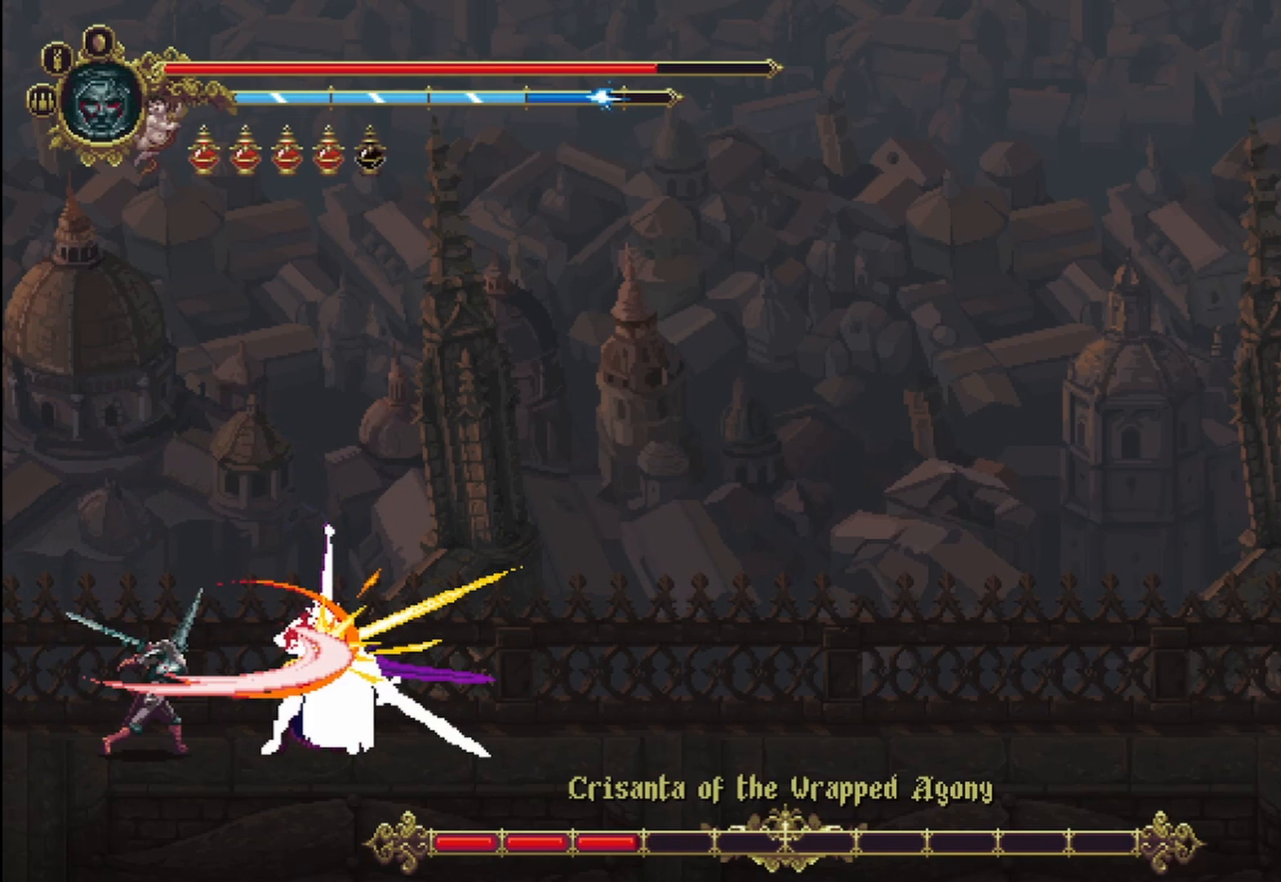
{"dt_ms": 500, "buttons": [], "left_stick": "right", "right_stick": "center", "events": [[83, "X", "up"], [167, "X", "down"], [208, "X", "up"], [208, "left_stick", "right"], [250, "X", "down"], [333, "X", "up"], [417, "X", "down"], [500, "X", "up"]]}
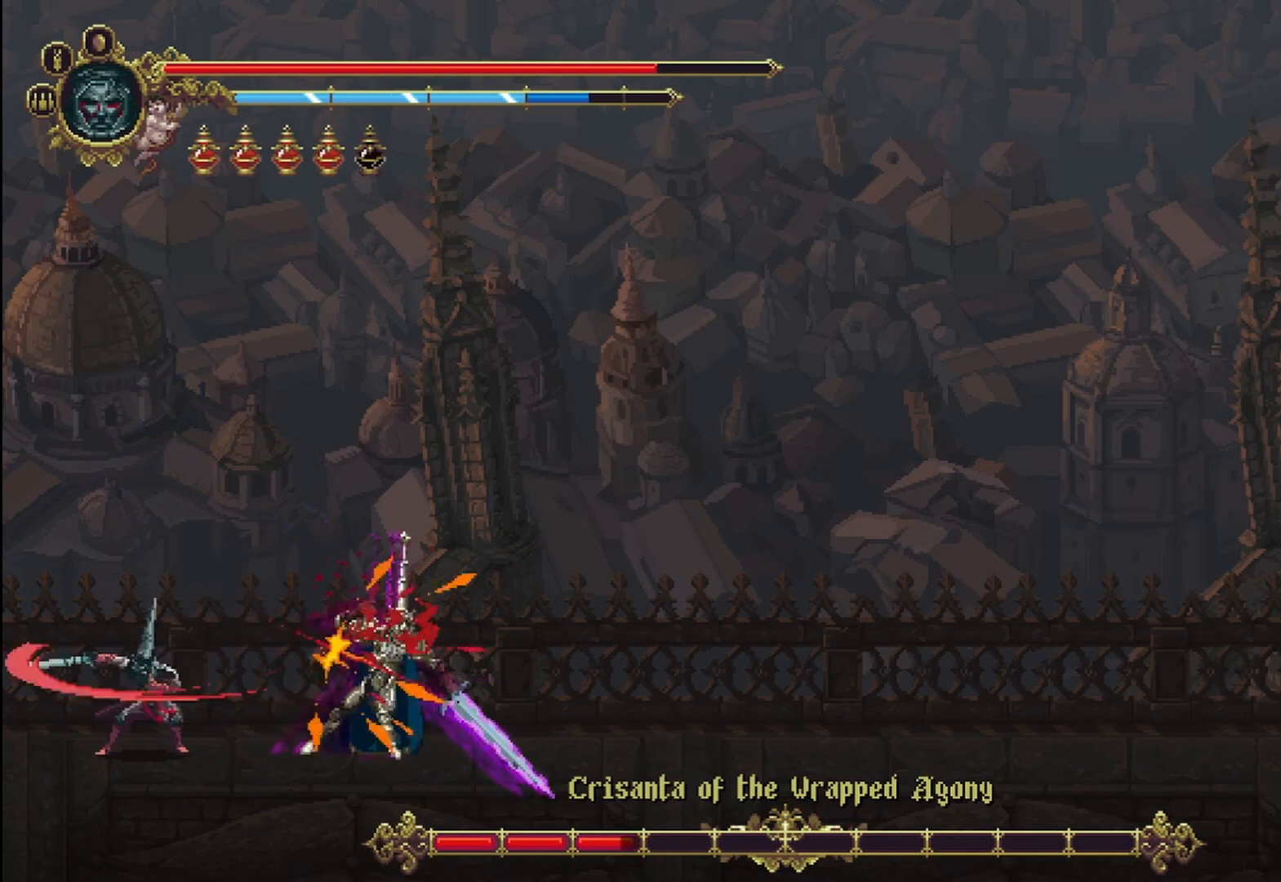
{"dt_ms": 500, "buttons": [], "left_stick": "right", "right_stick": "center", "events": [[42, "X", "down"], [125, "X", "up"], [167, "X", "down"], [250, "X", "up"], [333, "X", "down"], [375, "X", "up"], [458, "X", "down"], [500, "X", "up"]]}
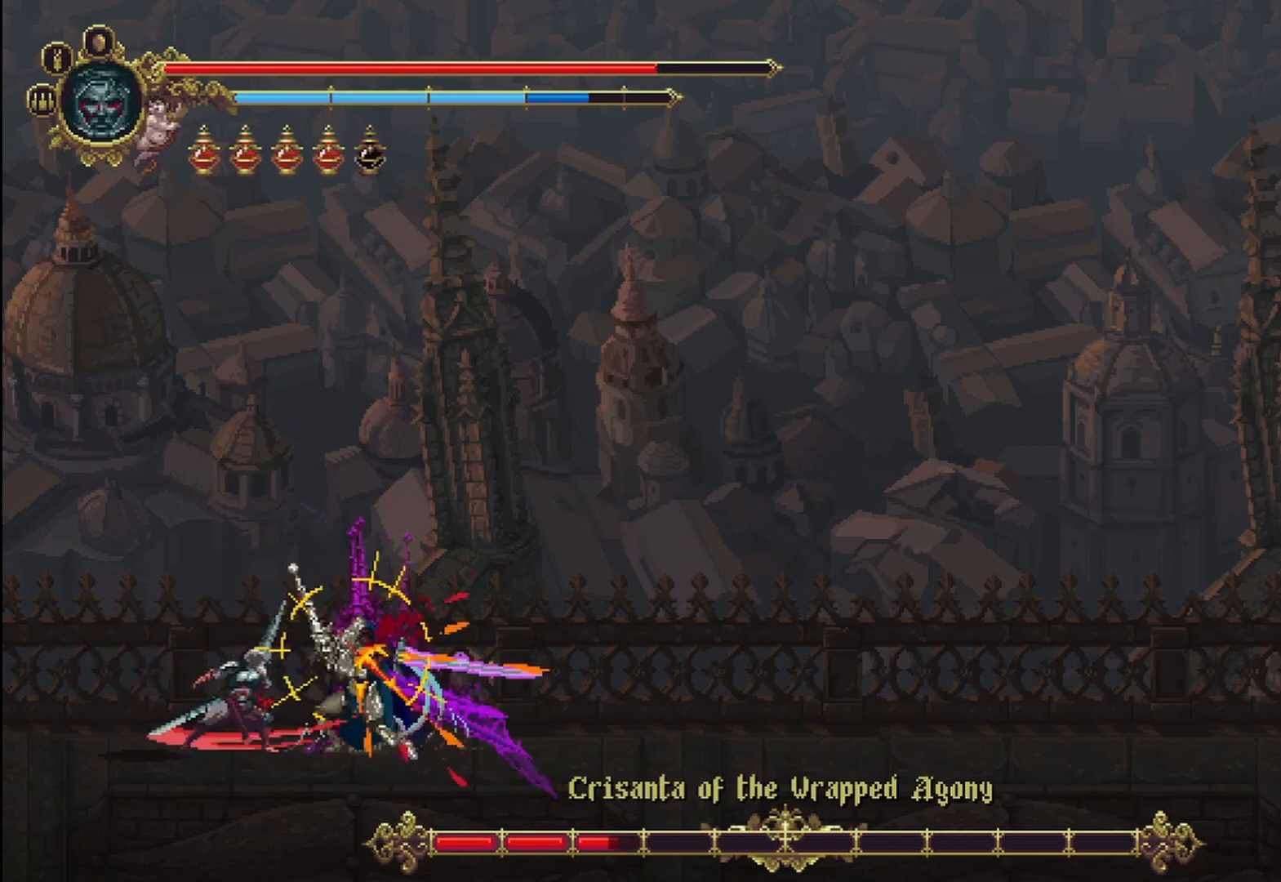
{"dt_ms": 500, "buttons": ["X"], "left_stick": "right", "right_stick": "center", "events": [[83, "X", "down"], [167, "X", "up"], [250, "X", "down"], [292, "X", "up"], [375, "X", "down"], [417, "X", "up"], [500, "X", "down"]]}
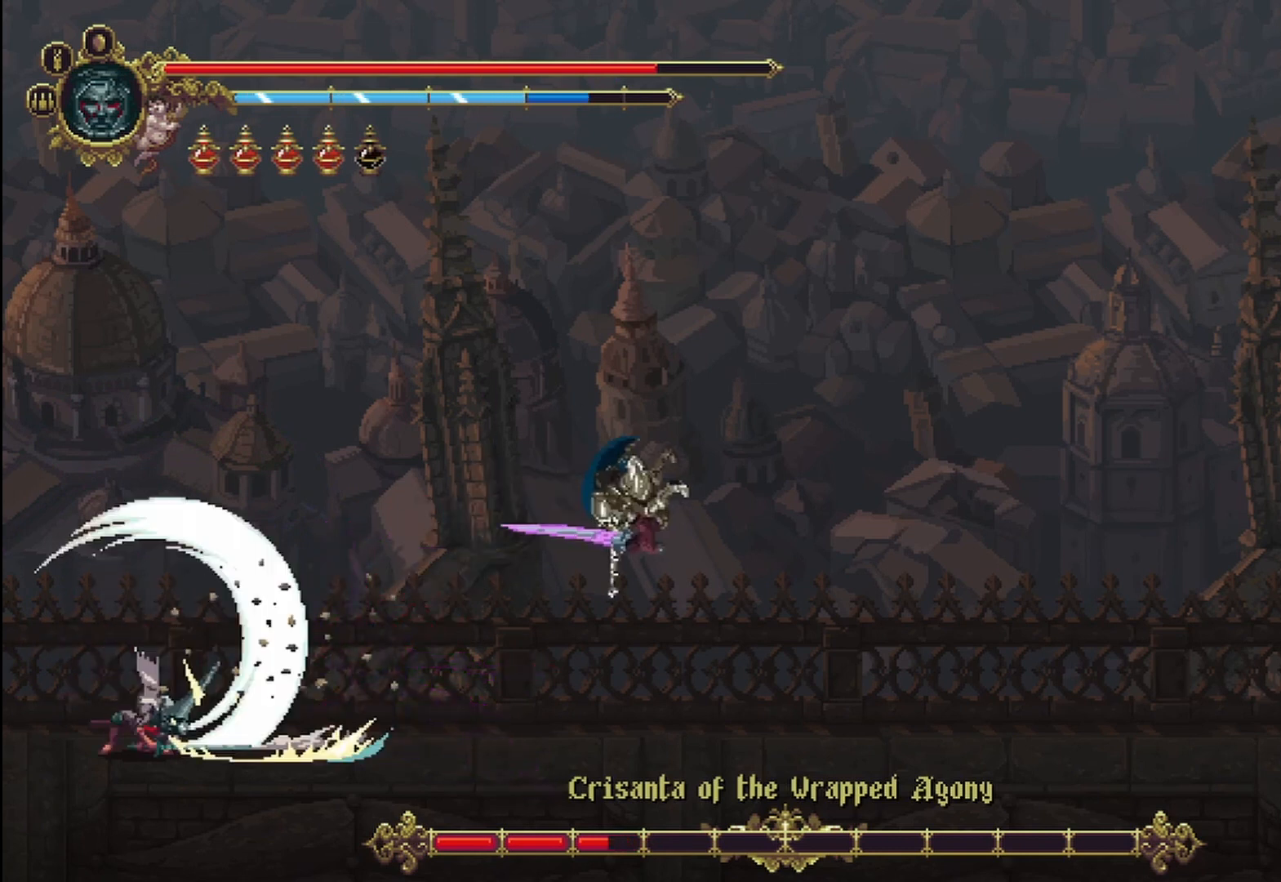
{"dt_ms": 500, "buttons": ["R2"], "left_stick": "right", "right_stick": "center", "events": [[83, "X", "up"], [250, "R2", "down"], [333, "R2", "up"], [417, "R2", "down"]]}
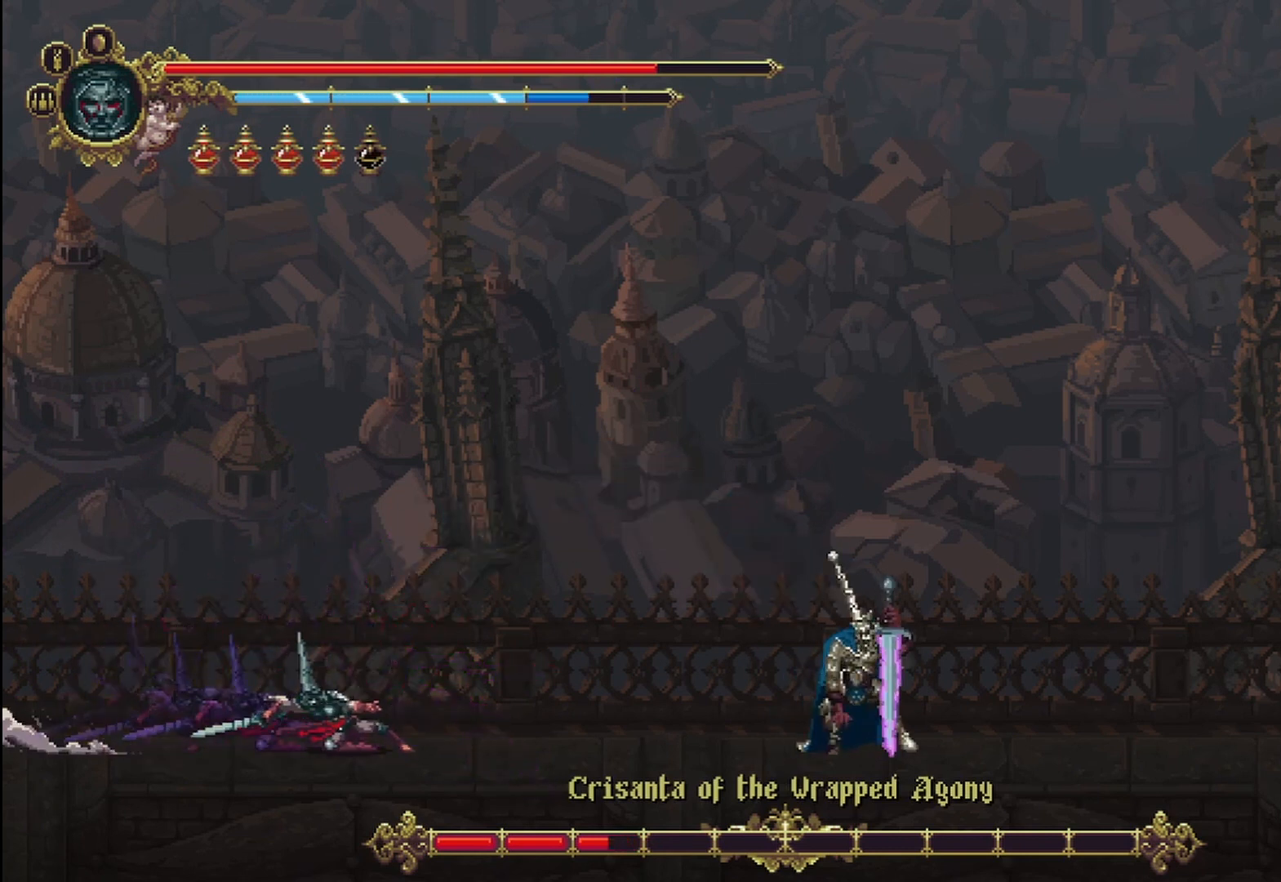
{"dt_ms": 500, "buttons": ["X"], "left_stick": "right", "right_stick": "center", "events": [[42, "R2", "up"], [125, "R2", "down"], [208, "R2", "up"], [250, "X", "down"], [333, "X", "up"], [417, "X", "down"], [458, "X", "up"], [500, "X", "down"]]}
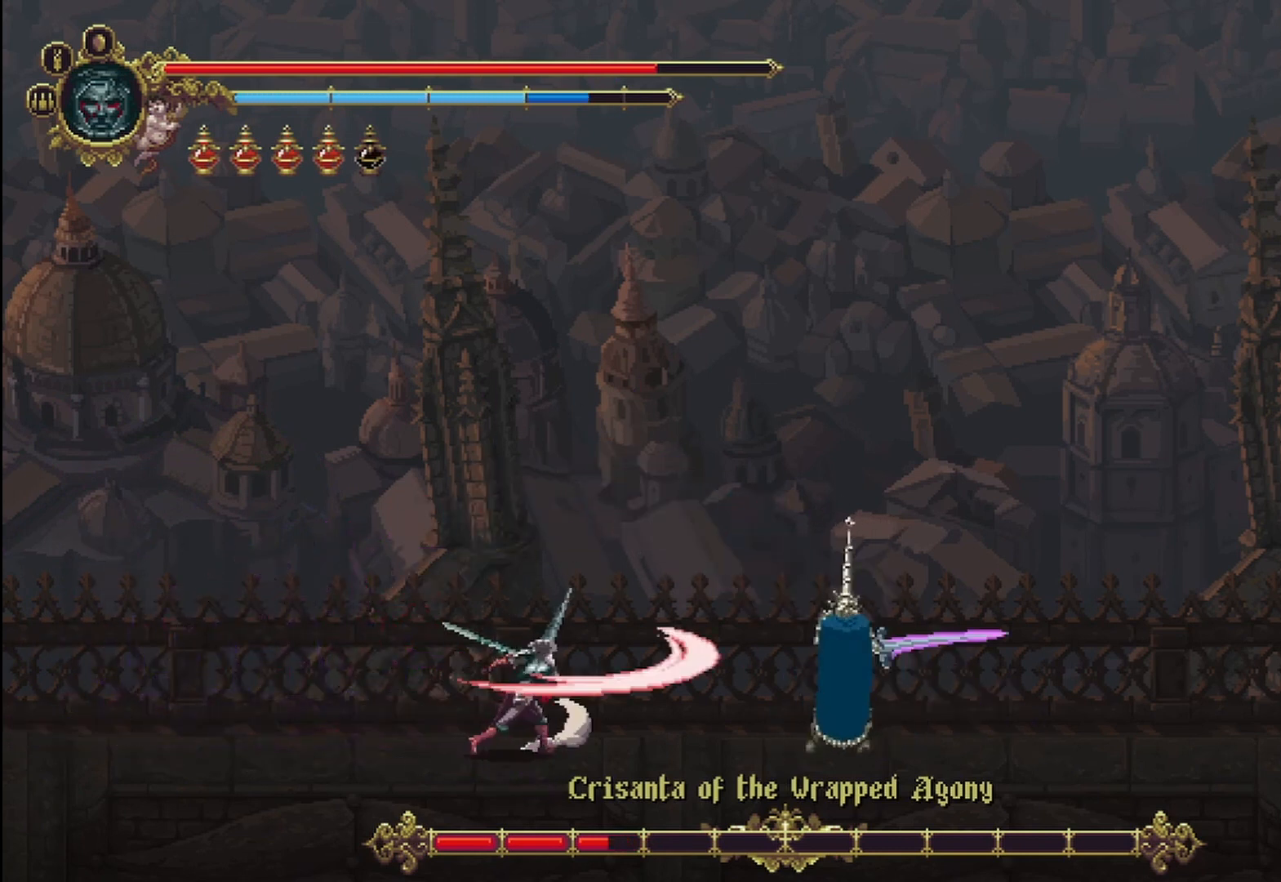
{"dt_ms": 500, "buttons": ["R2"], "left_stick": "right", "right_stick": "center", "events": [[83, "X", "up"], [167, "X", "down"], [250, "X", "up"], [292, "X", "down"], [333, "X", "up"], [458, "R2", "down"]]}
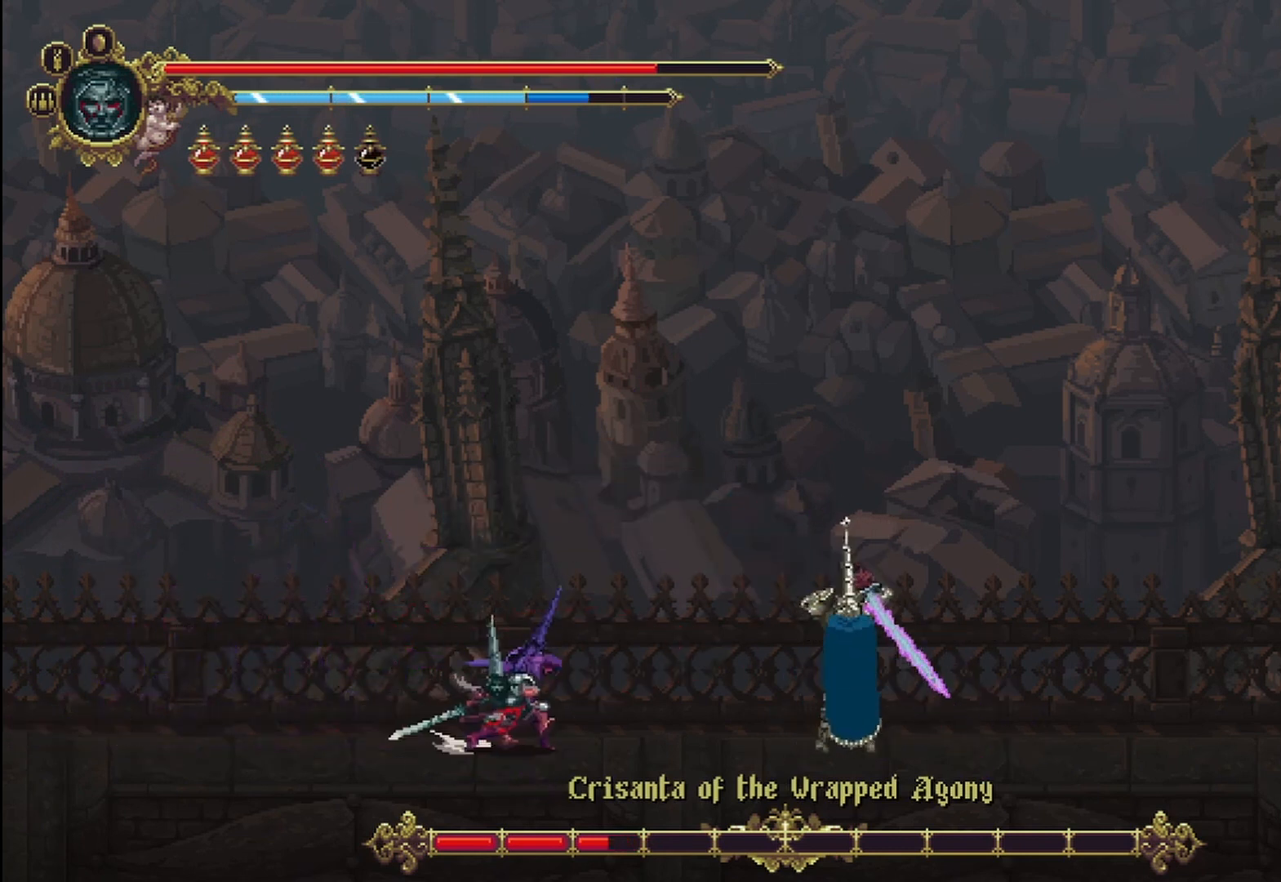
{"dt_ms": 500, "buttons": ["X"], "left_stick": "left", "right_stick": "center", "events": [[42, "R2", "up"], [125, "R2", "down"], [208, "R2", "up"], [375, "X", "down"], [417, "left_stick", "left"], [458, "X", "up"], [500, "X", "down"]]}
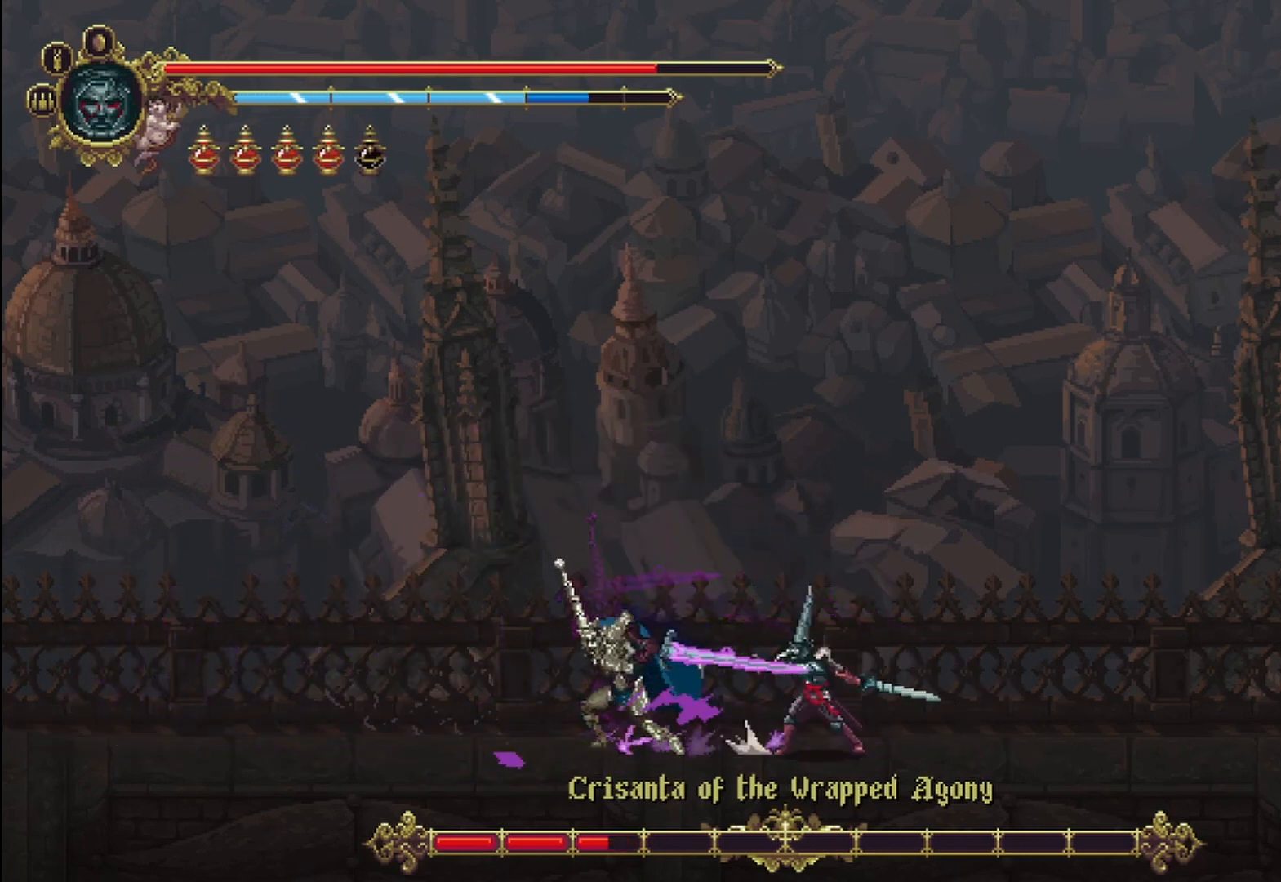
{"dt_ms": 500, "buttons": [], "left_stick": "left", "right_stick": "center", "events": [[83, "X", "up"], [167, "X", "down"], [250, "X", "up"], [292, "X", "down"], [375, "X", "up"], [417, "X", "down"], [500, "X", "up"]]}
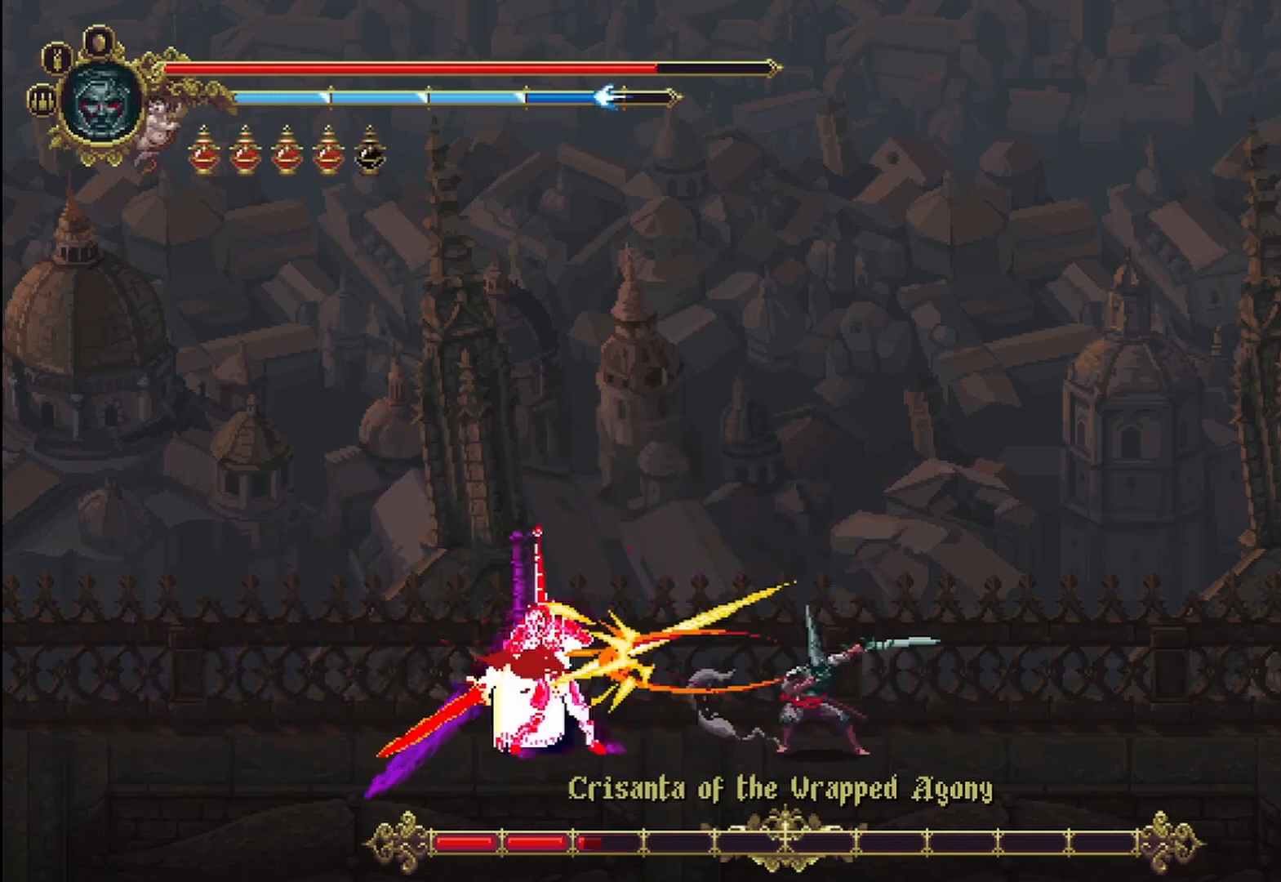
{"dt_ms": 500, "buttons": ["X"], "left_stick": "left", "right_stick": "center", "events": [[83, "X", "down"], [167, "X", "up"], [208, "X", "down"], [250, "X", "up"], [333, "X", "down"], [417, "X", "up"], [500, "X", "down"]]}
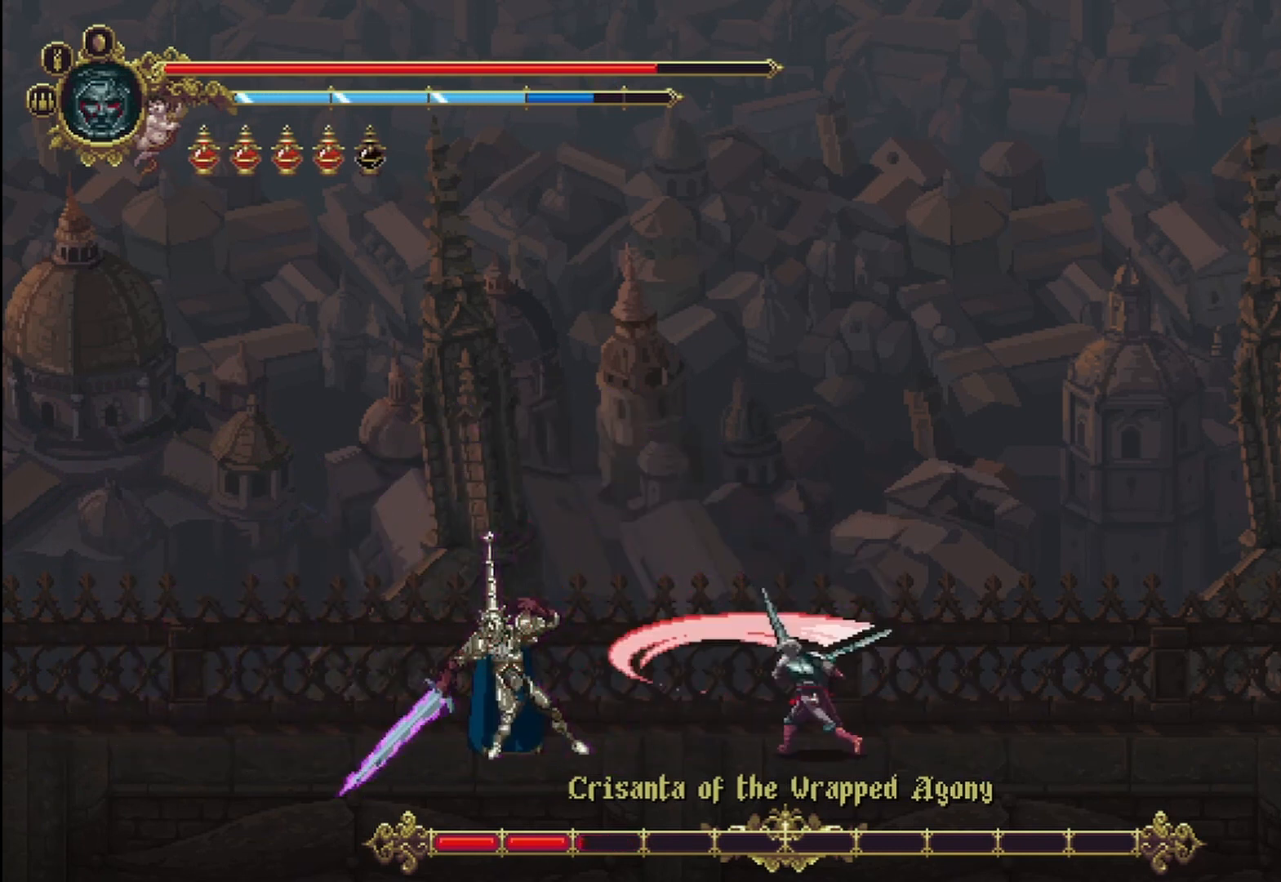
{"dt_ms": 500, "buttons": ["X", "L3"], "left_stick": "left", "right_stick": "center", "events": [[167, "X", "up"], [250, "X", "down"], [333, "X", "up"], [417, "X", "down"], [458, "L3", "down"], [458, "X", "up"], [500, "X", "down"]]}
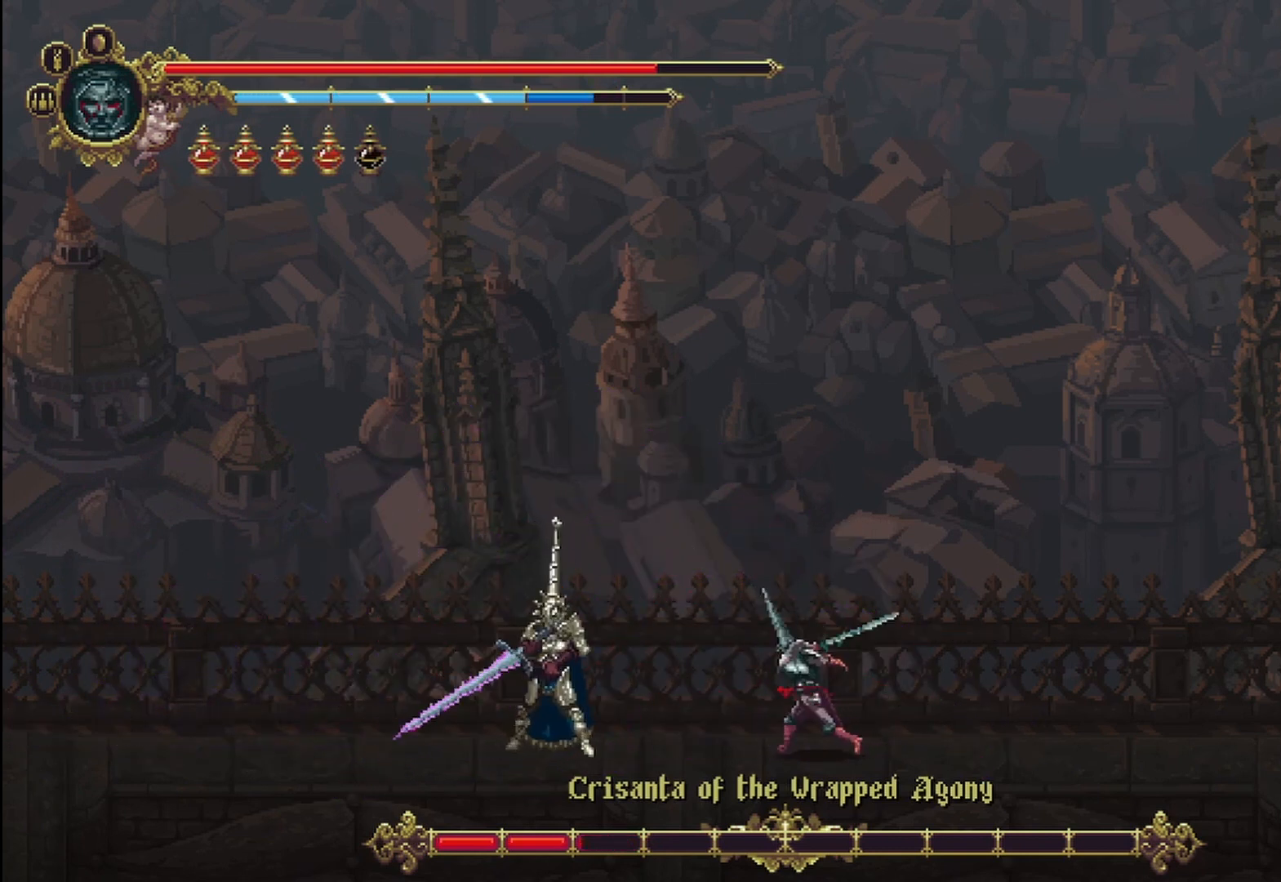
{"dt_ms": 500, "buttons": ["L3"], "left_stick": "left", "right_stick": "center", "events": [[83, "X", "up"], [167, "X", "down"], [250, "X", "up"], [292, "X", "down"], [333, "X", "up"], [417, "R2", "down"], [500, "R2", "up"]]}
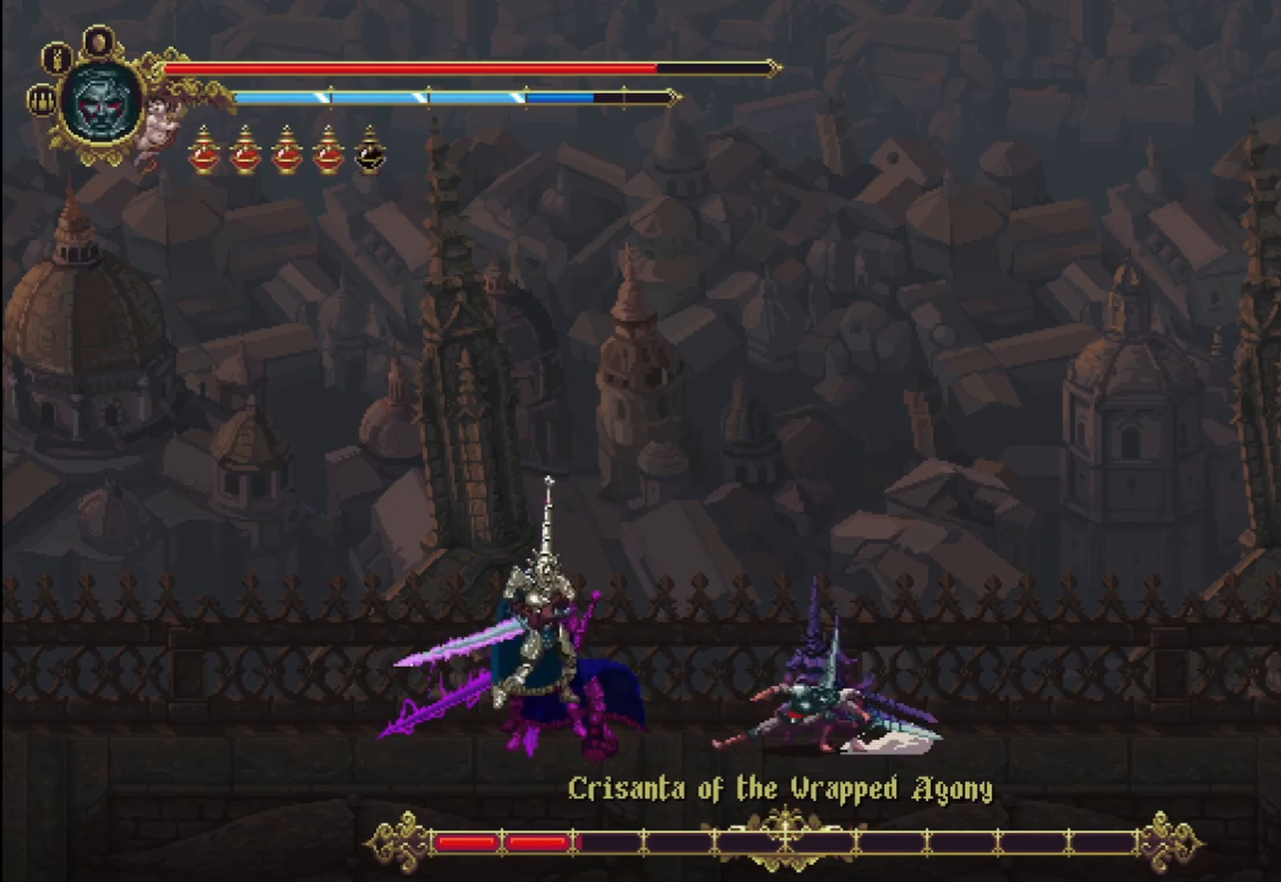
{"dt_ms": 500, "buttons": [], "left_stick": "up-left", "right_stick": "center", "events": [[83, "L3", "up"], [83, "R2", "down"], [208, "R2", "up"], [333, "X", "down"], [375, "X", "up"], [375, "left_stick", "up-left"], [417, "X", "down"], [500, "X", "up"]]}
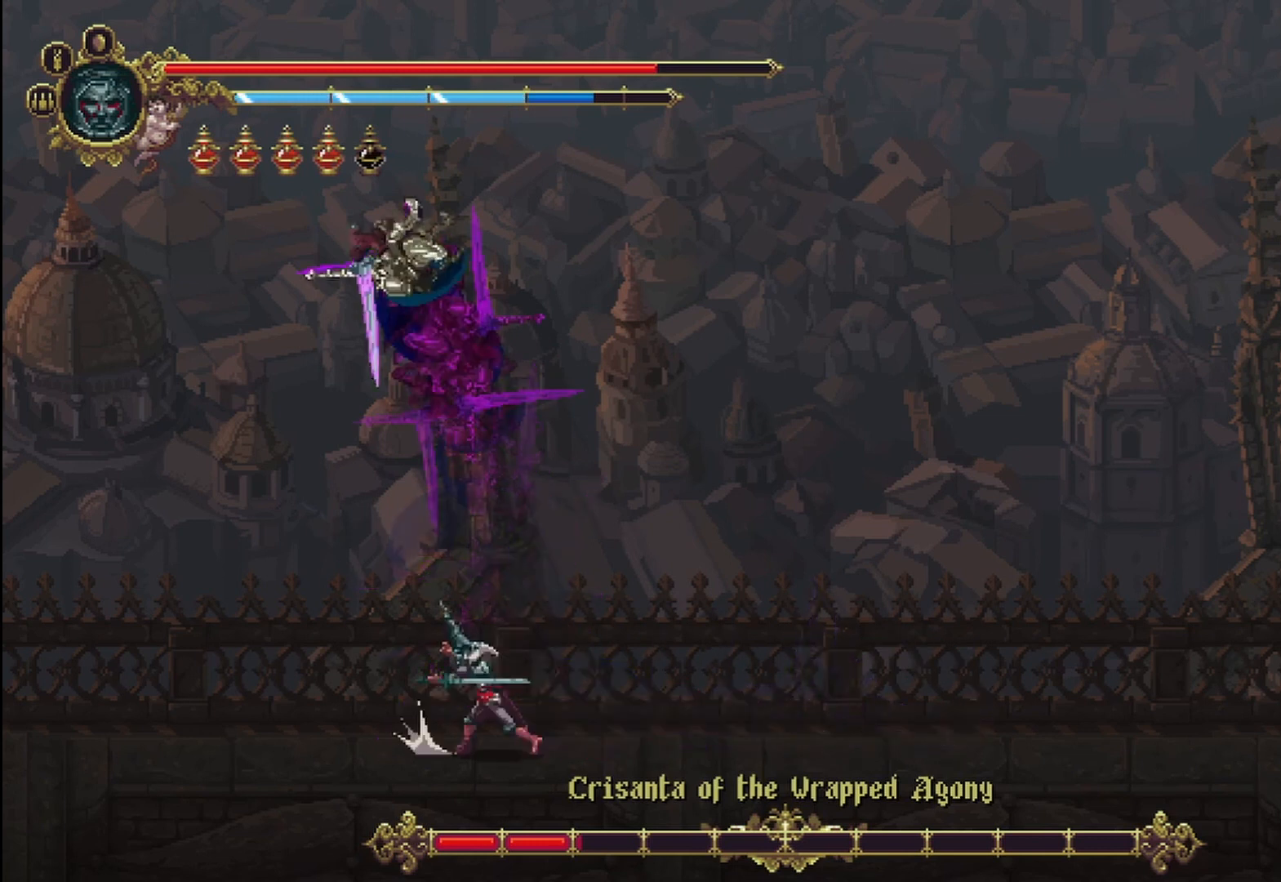
{"dt_ms": 500, "buttons": [], "left_stick": "center", "right_stick": "center", "events": [[83, "X", "down"], [125, "X", "up"], [208, "X", "down"], [250, "X", "up"], [417, "left_stick", "center"]]}
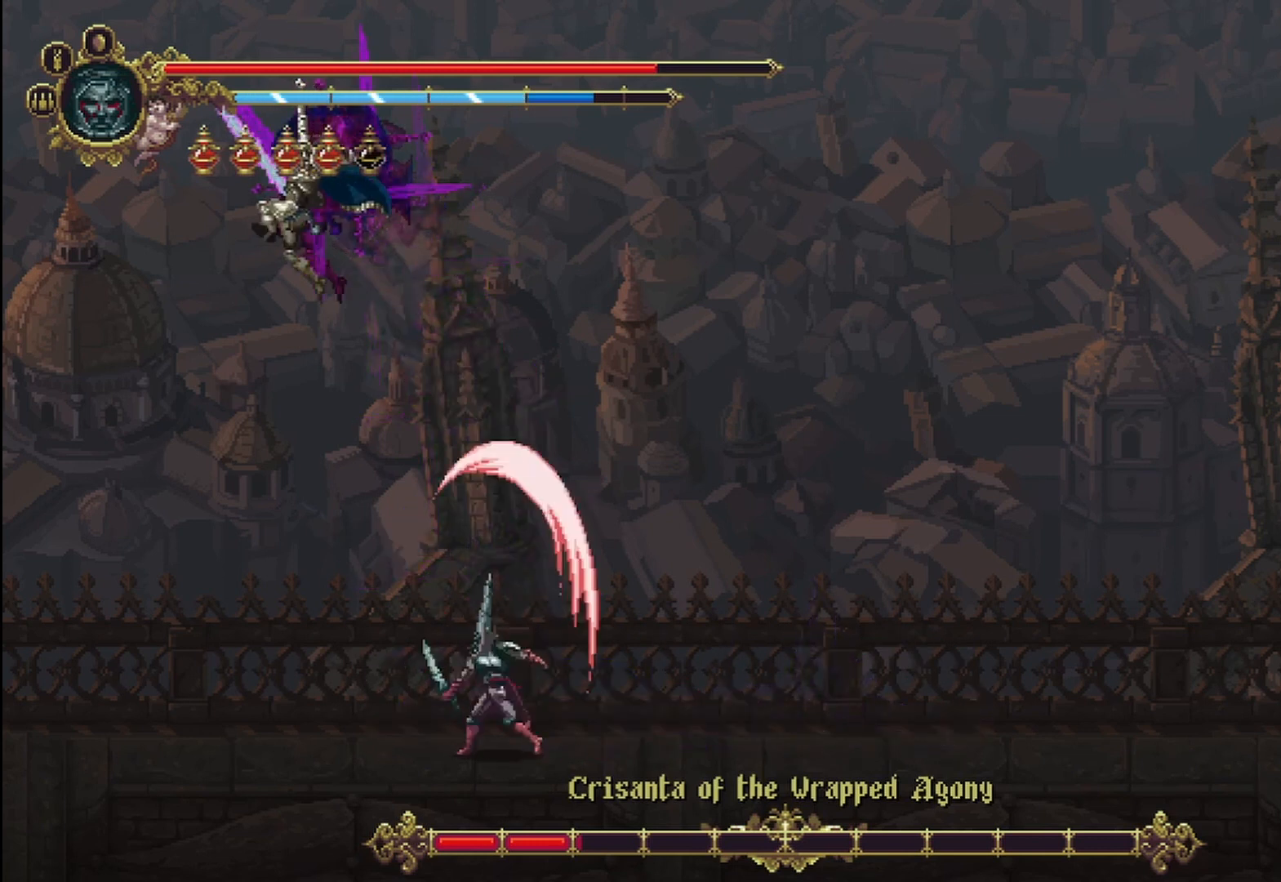
{"dt_ms": 500, "buttons": [], "left_stick": "right", "right_stick": "center", "events": [[42, "left_stick", "right"]]}
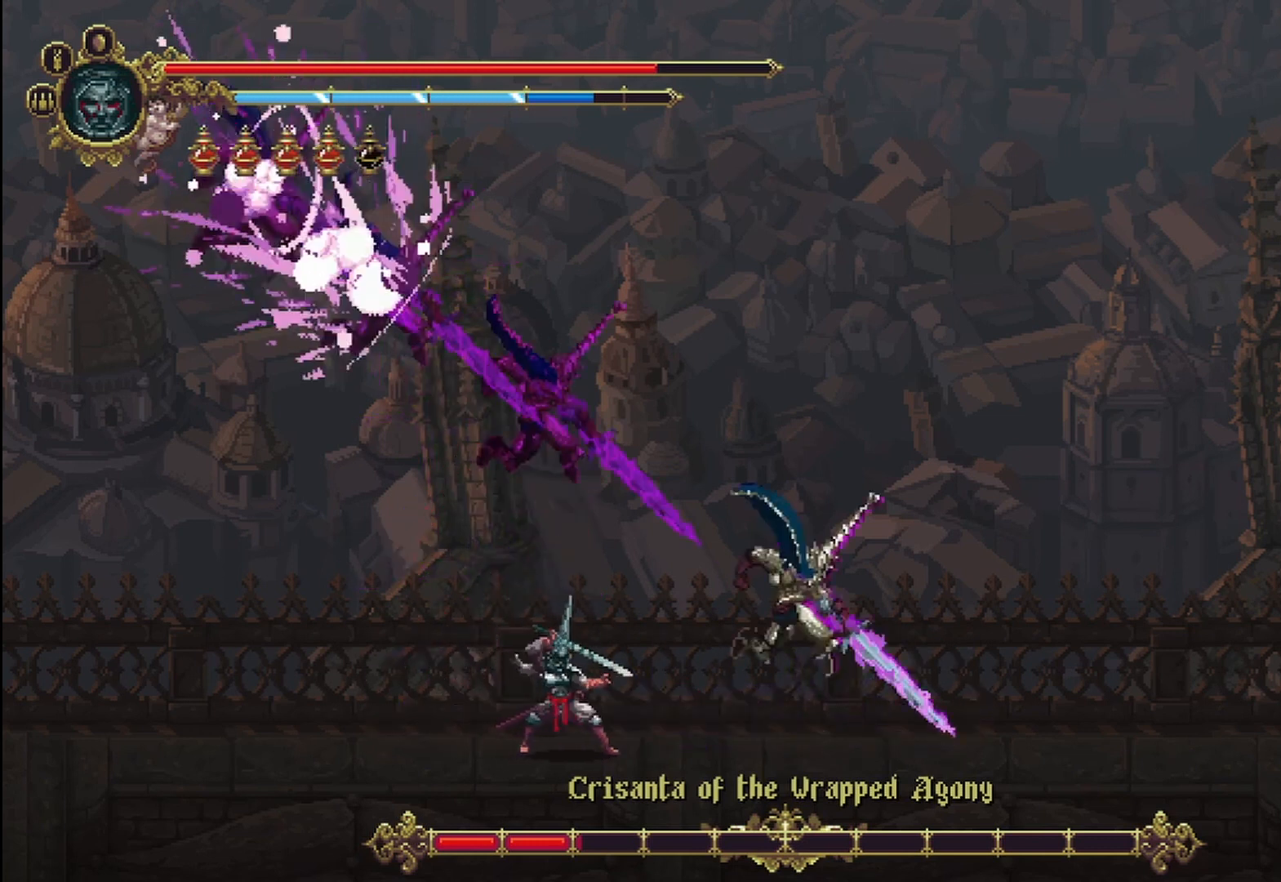
{"dt_ms": 500, "buttons": [], "left_stick": "right", "right_stick": "center", "events": []}
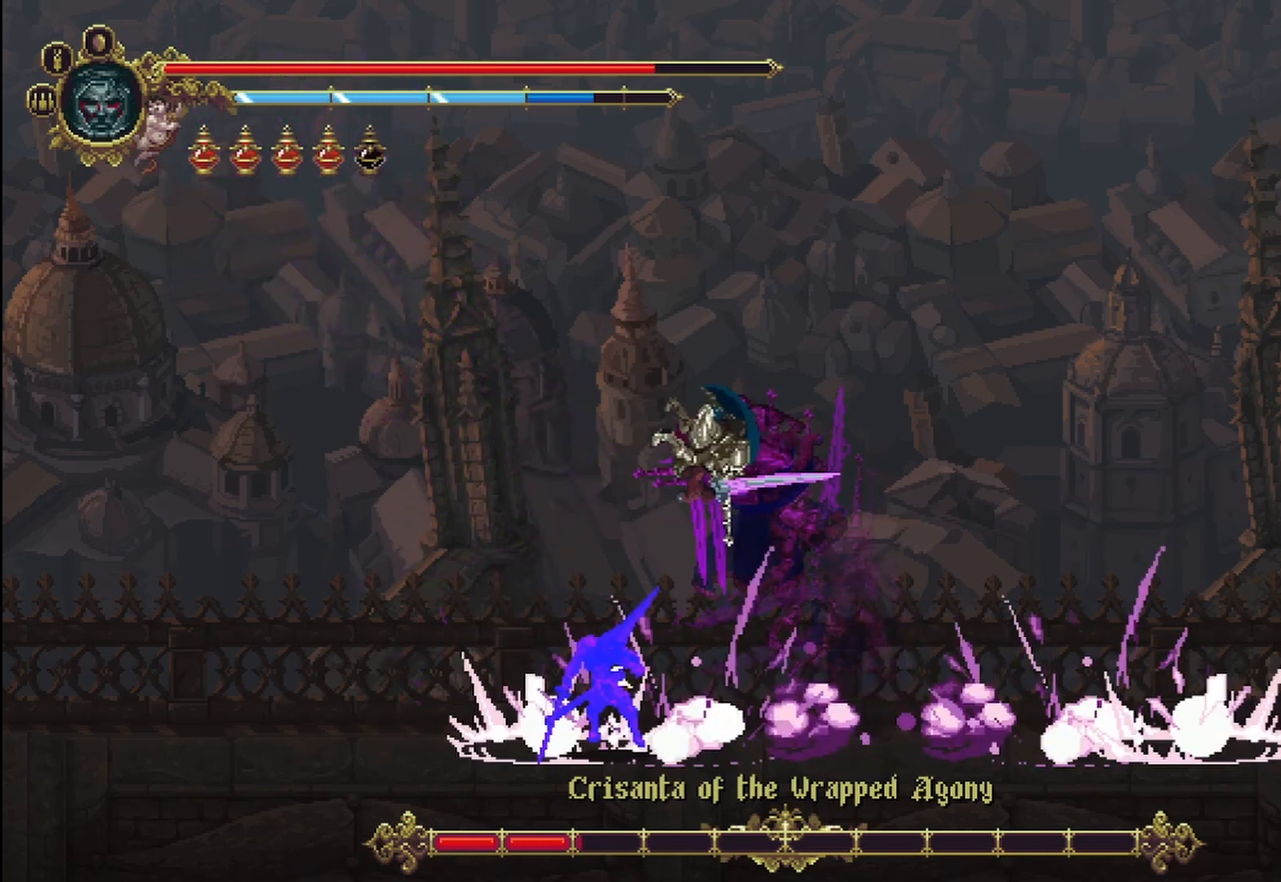
{"dt_ms": 1000, "buttons": ["X"], "left_stick": "right", "right_stick": "center"}
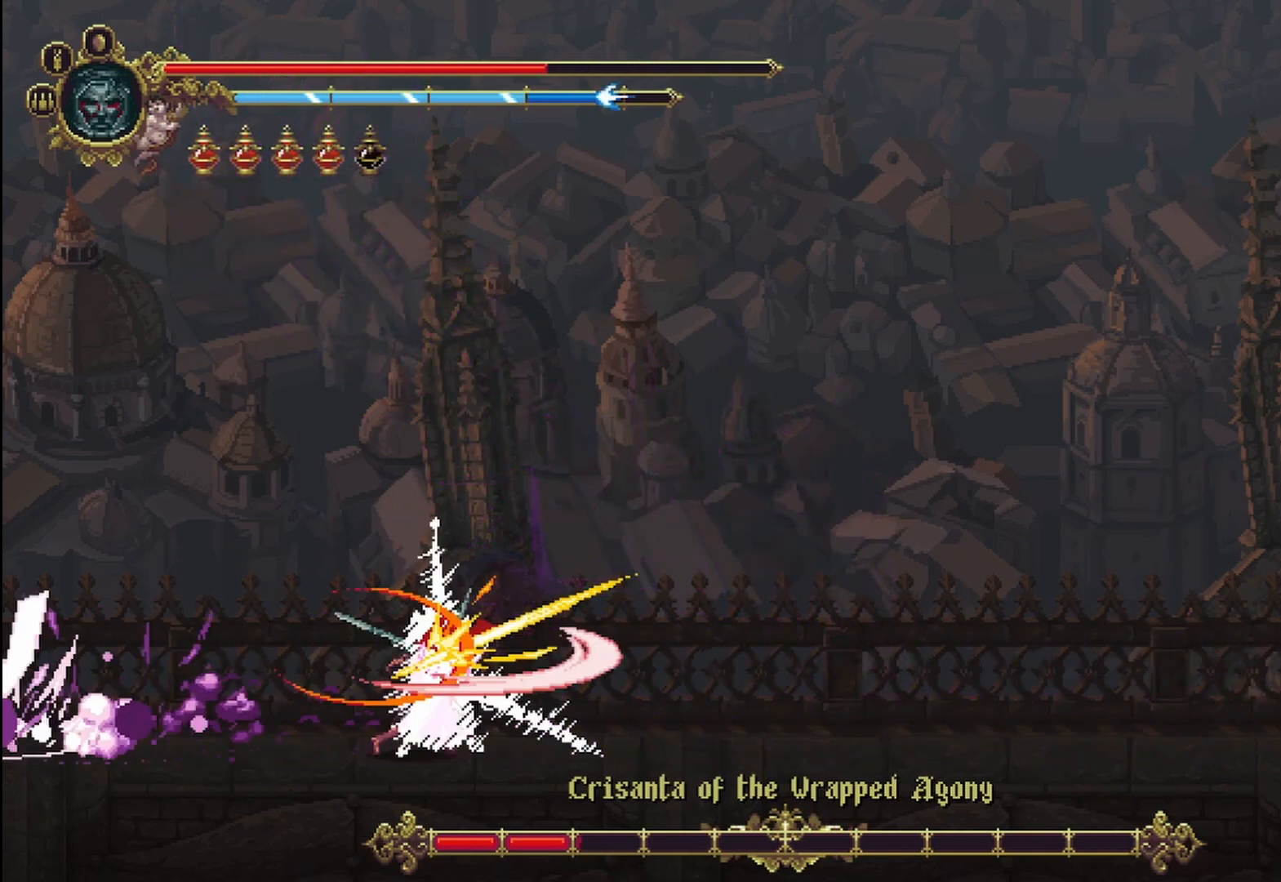
{"dt_ms": 500, "buttons": [], "left_stick": "right", "right_stick": "center", "events": [[83, "X", "up"], [167, "X", "down"], [208, "X", "up"], [250, "X", "down"], [333, "X", "up"], [417, "X", "down"], [500, "X", "up"]]}
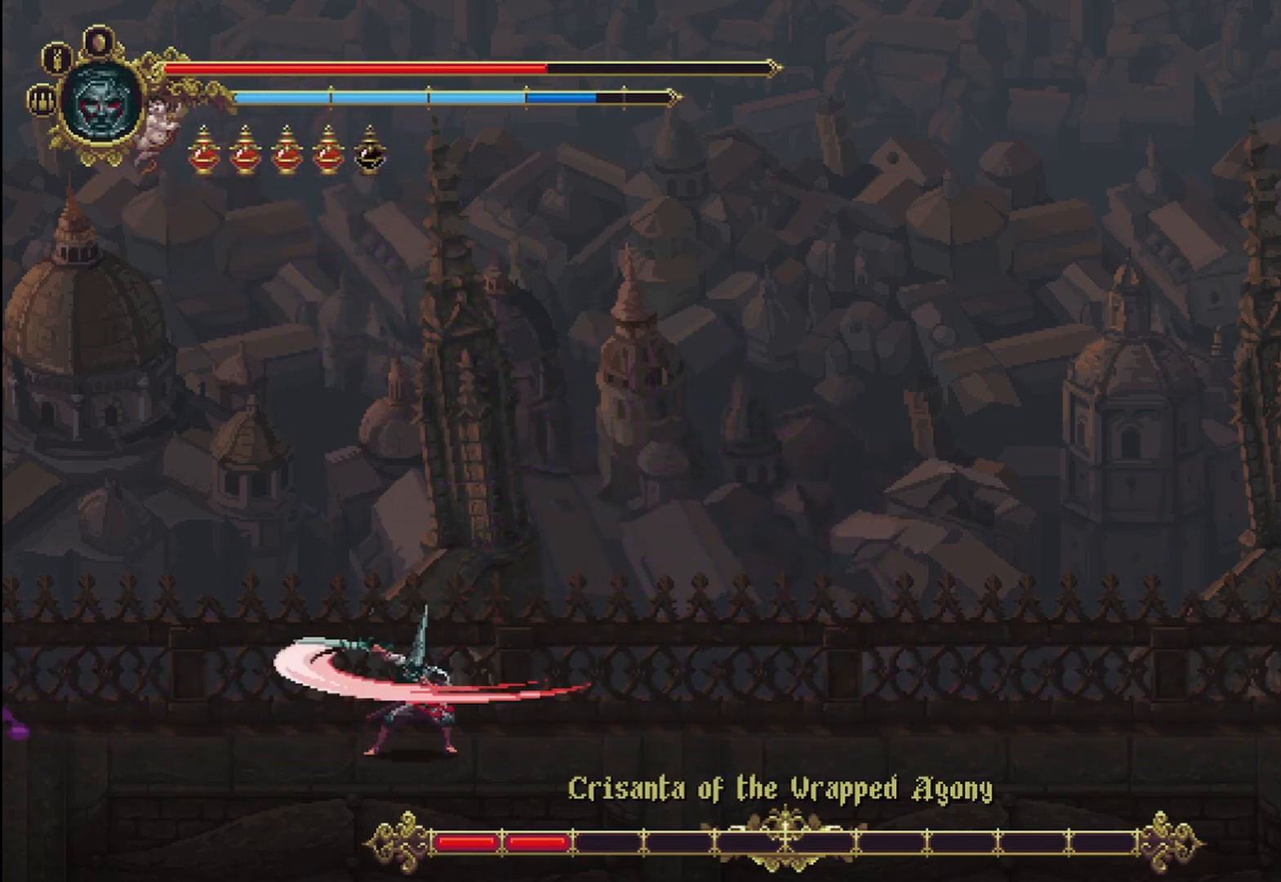
{"dt_ms": 500, "buttons": [], "left_stick": "right", "right_stick": "center", "events": [[42, "X", "down"], [125, "X", "up"], [167, "X", "down"], [250, "X", "up"], [333, "left_stick", "center"], [417, "left_stick", "right"]]}
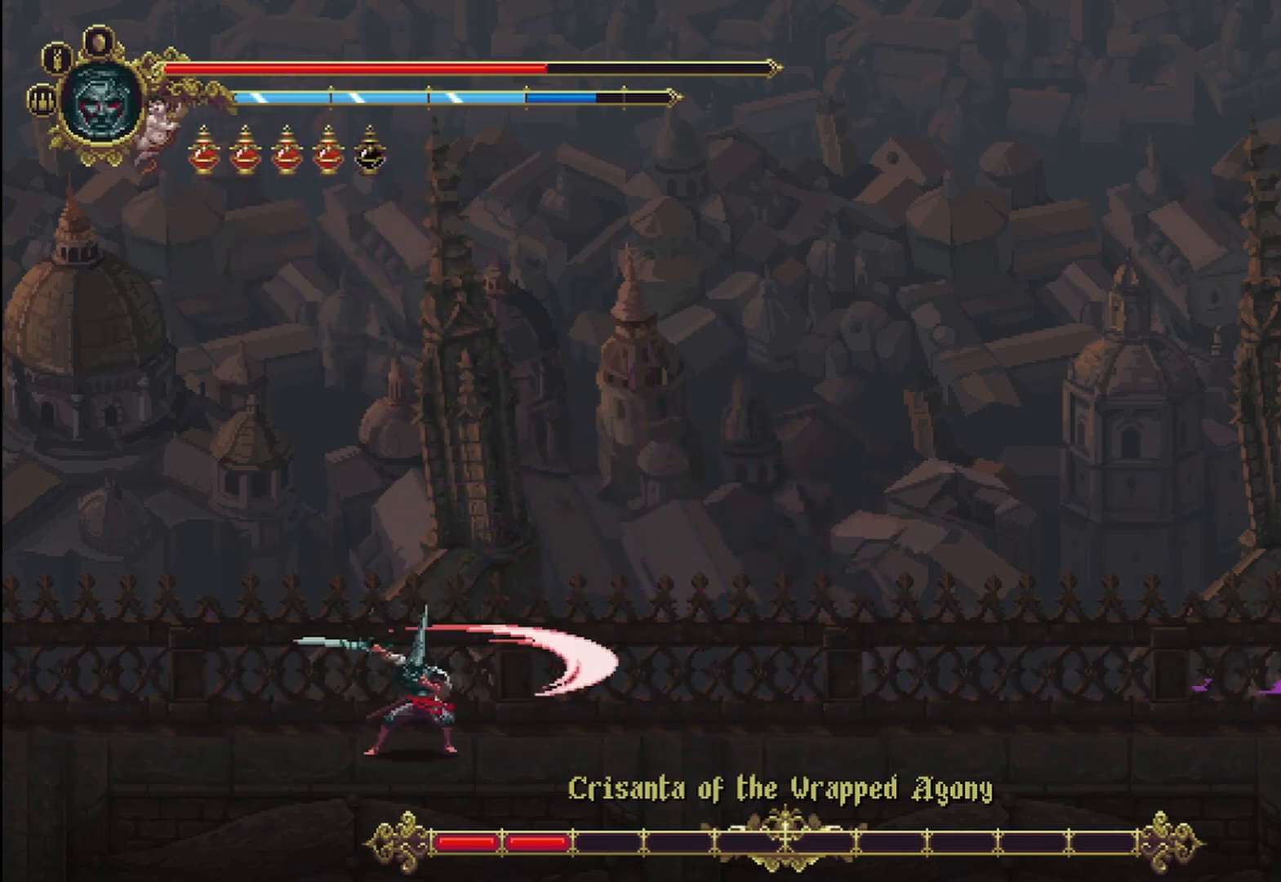
{"dt_ms": 500, "buttons": [], "left_stick": "right", "right_stick": "center", "events": []}
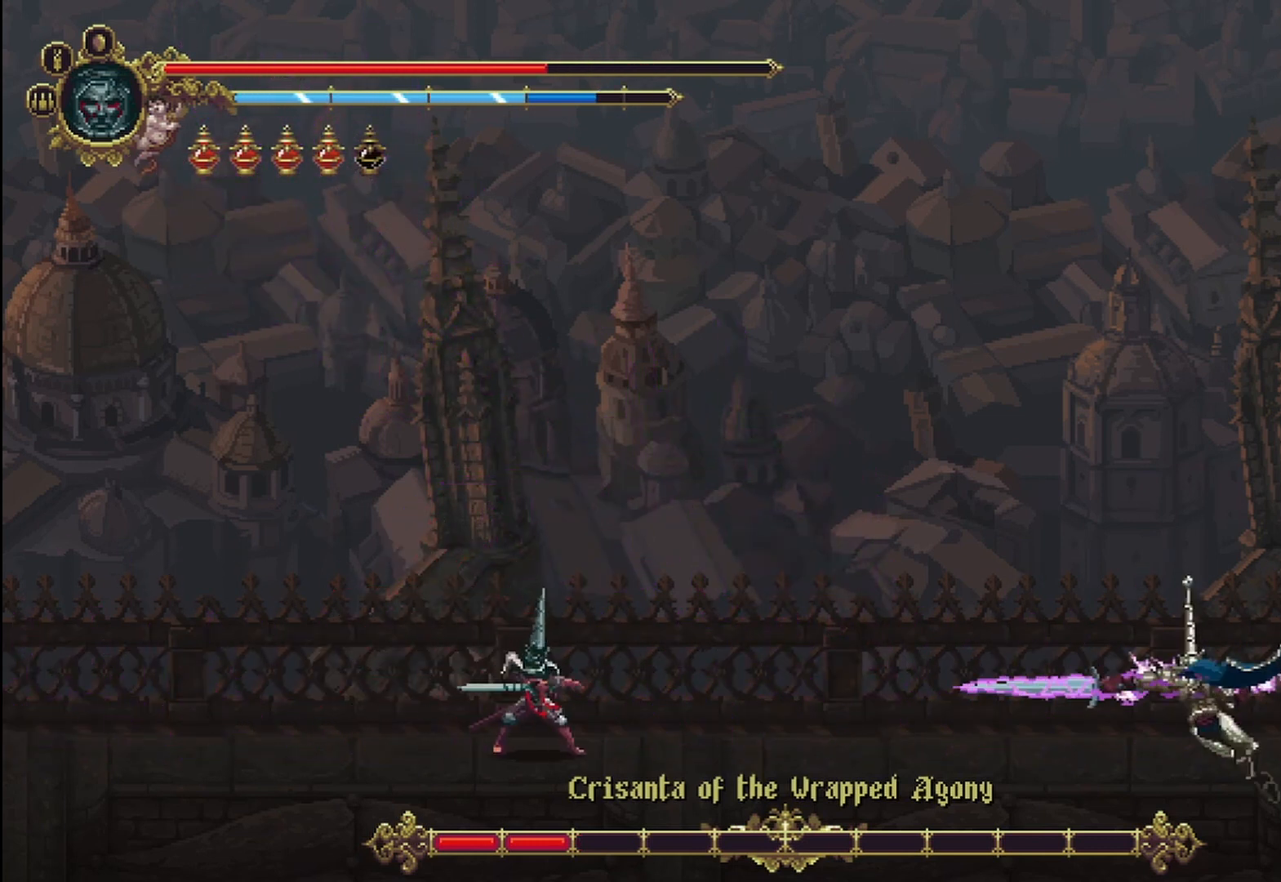
{"dt_ms": 500, "buttons": [], "left_stick": "right", "right_stick": "center", "events": [[42, "left_stick", "center"], [500, "left_stick", "right"]]}
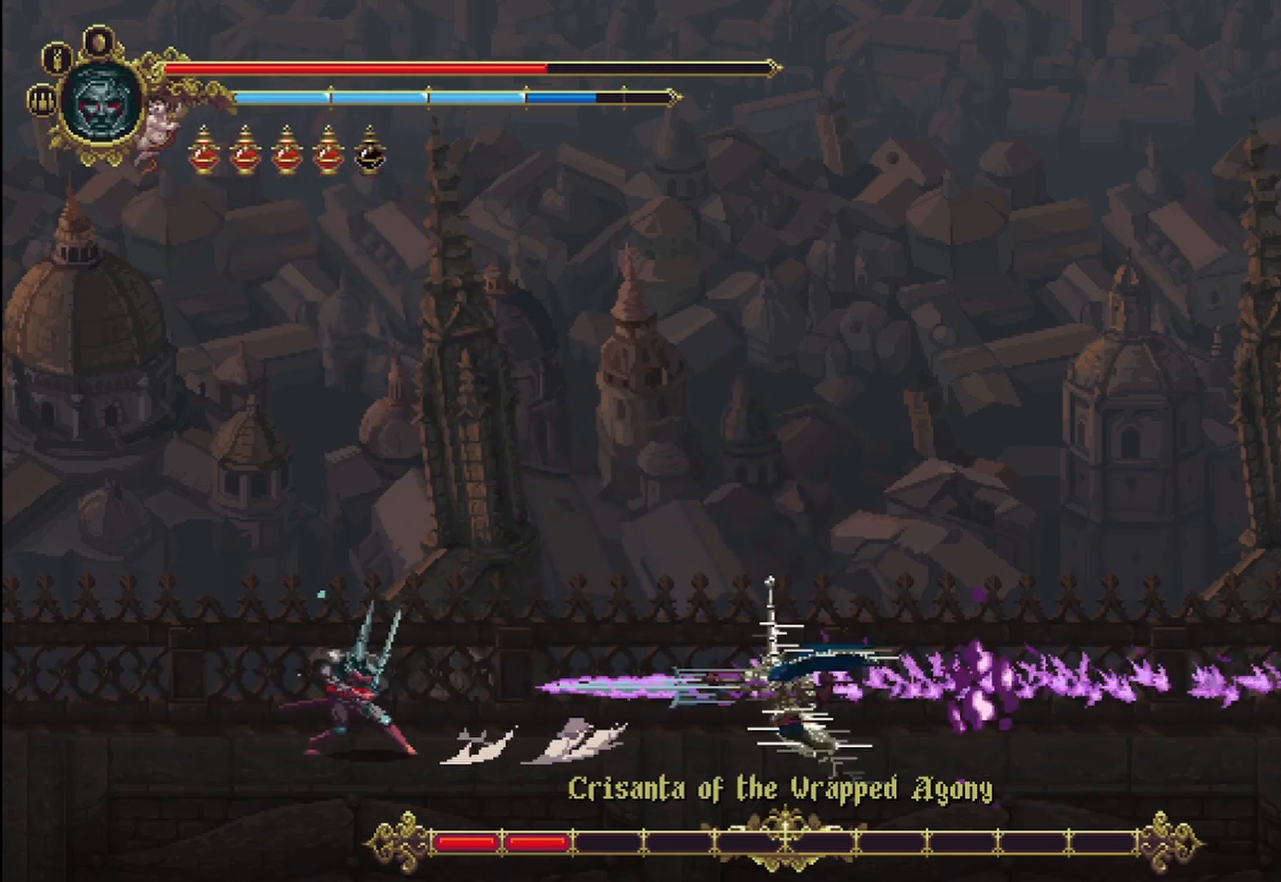
{"dt_ms": 500, "buttons": [], "left_stick": "right", "right_stick": "center", "events": []}
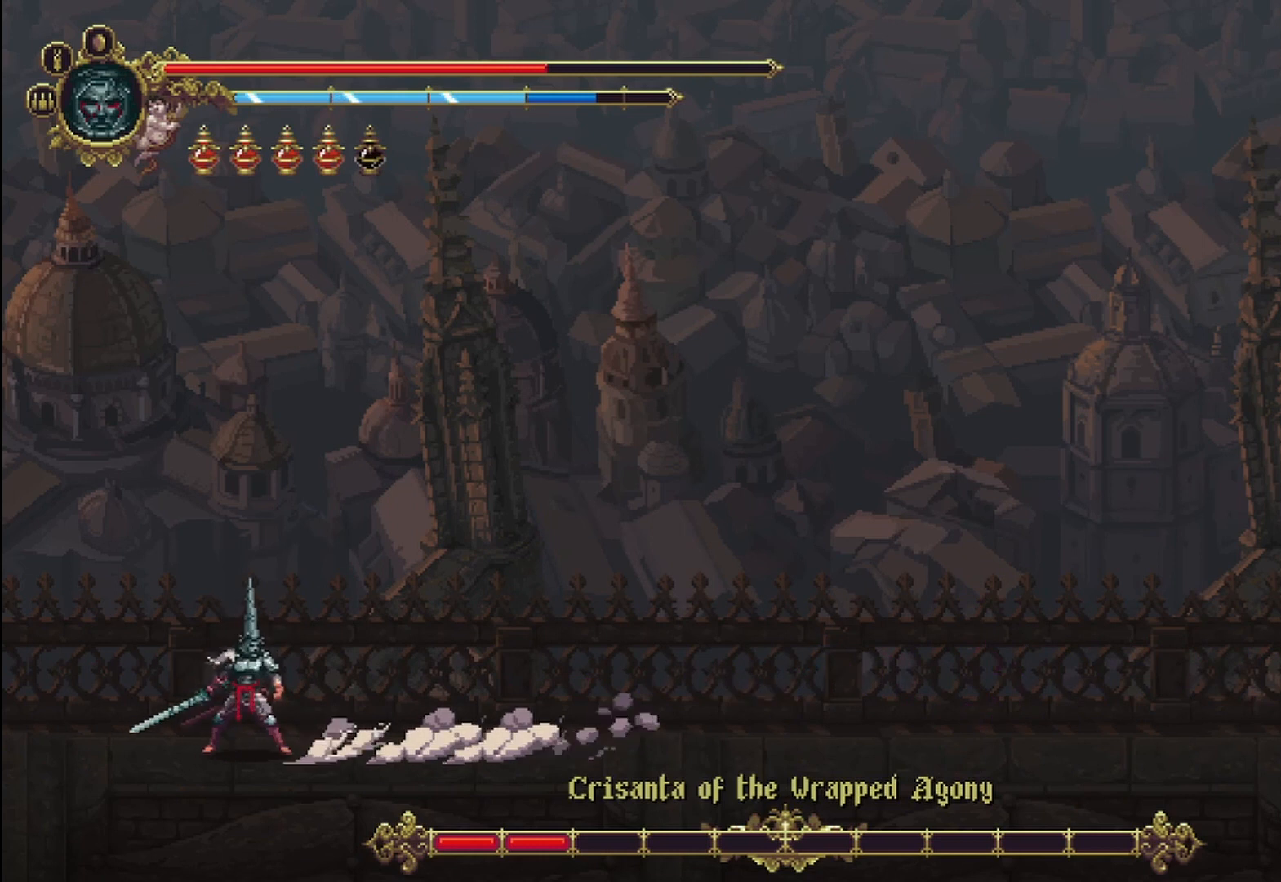
{"dt_ms": 500, "buttons": [], "left_stick": "right", "right_stick": "center", "events": []}
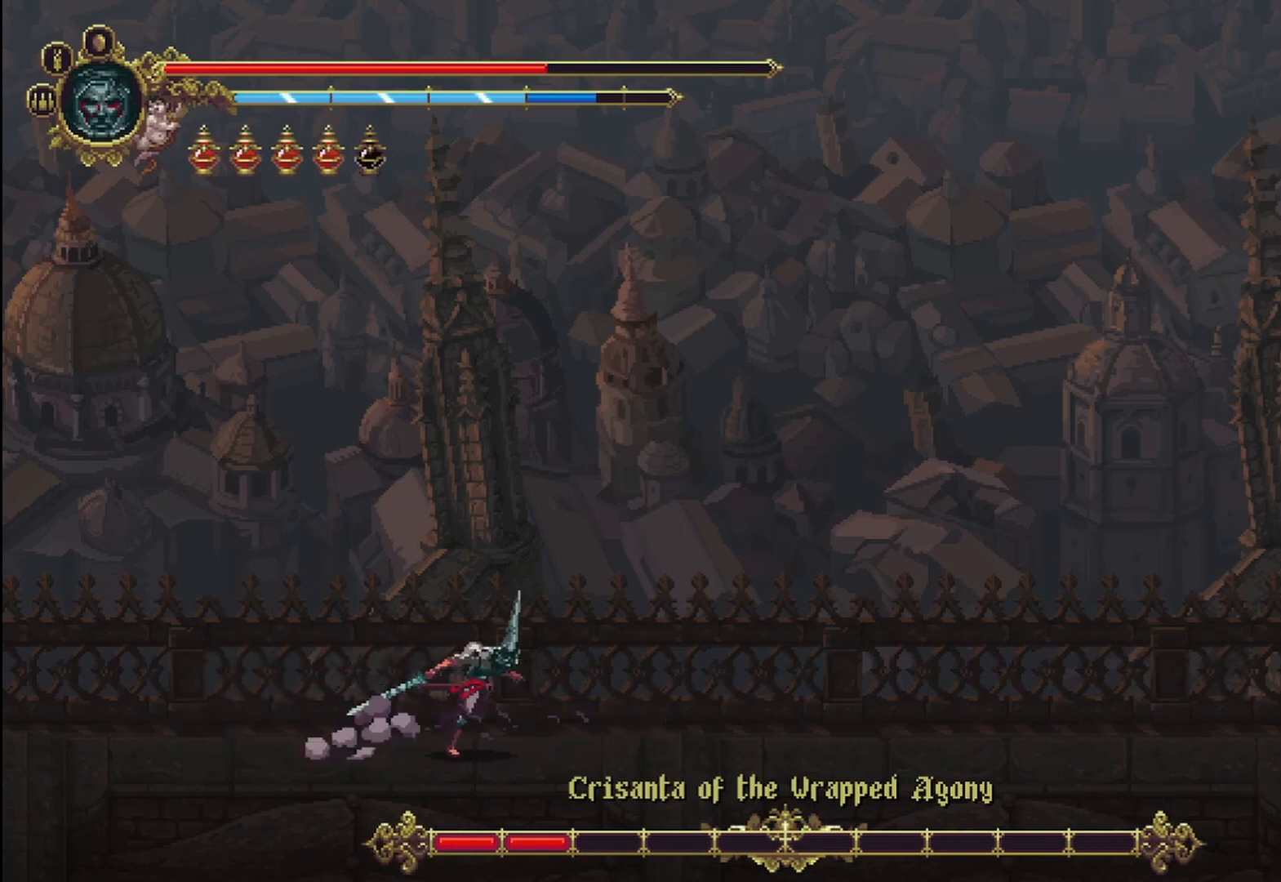
{"dt_ms": 500, "buttons": [], "left_stick": "right", "right_stick": "center", "events": []}
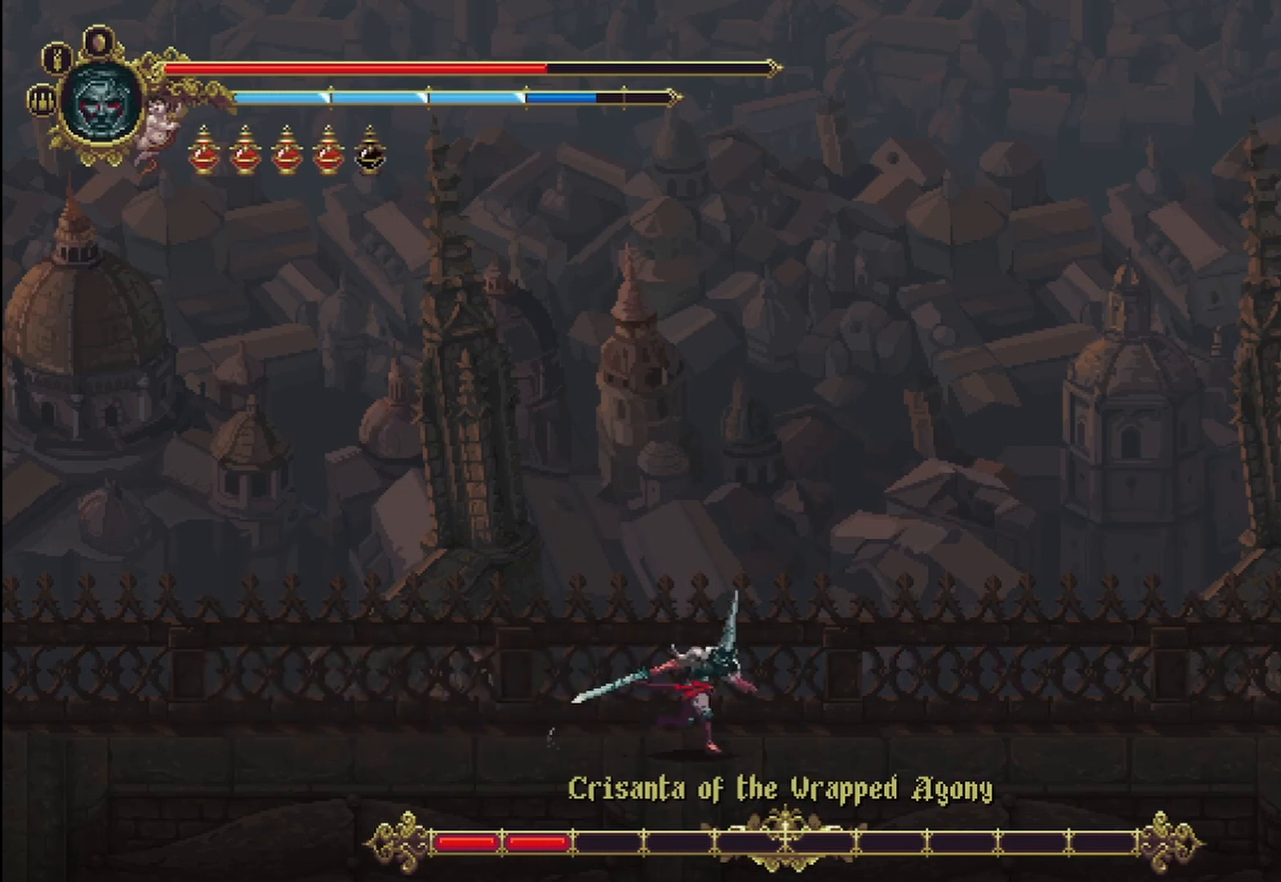
{"dt_ms": 500, "buttons": [], "left_stick": "left", "right_stick": "center", "events": [[292, "left_stick", "left"]]}
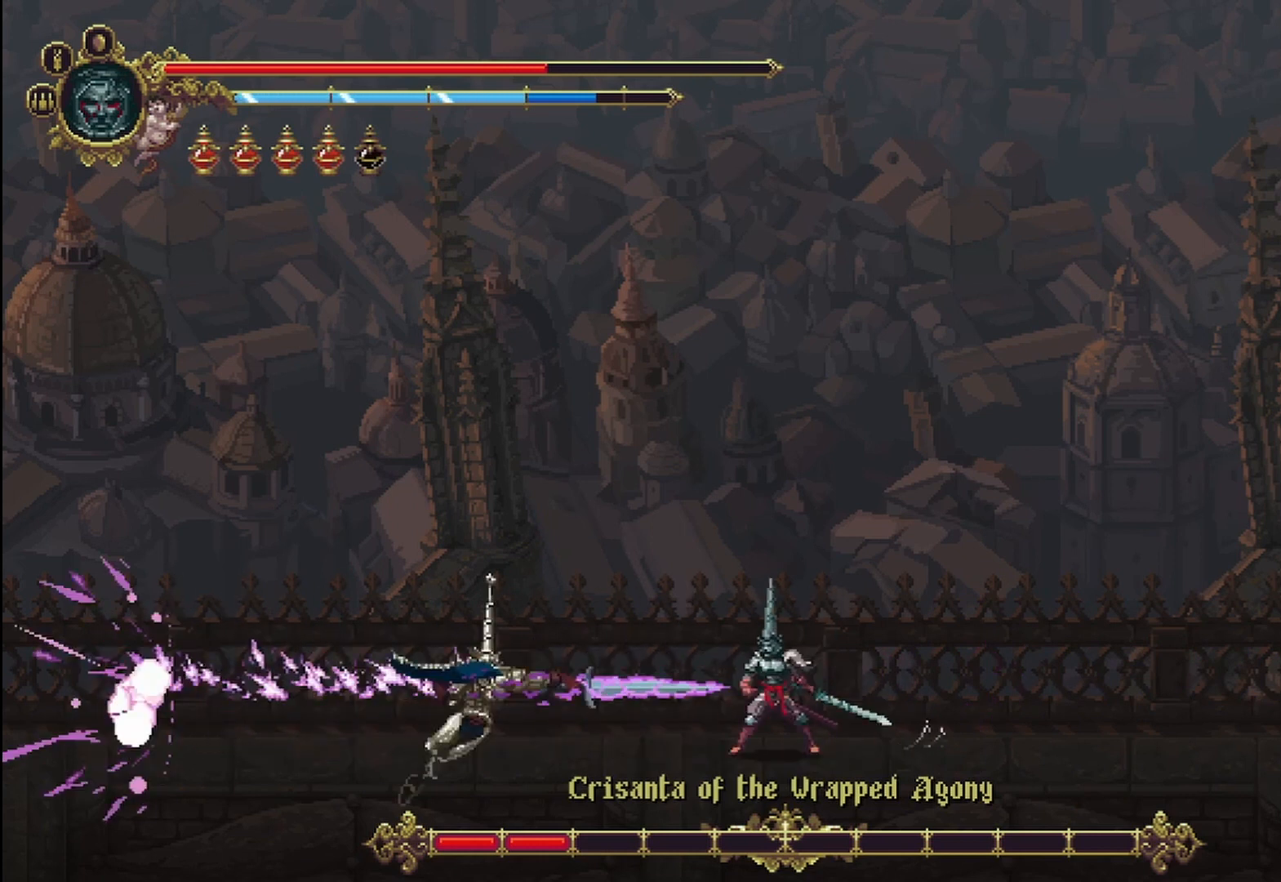
{"dt_ms": 500, "buttons": [], "left_stick": "left", "right_stick": "center", "events": []}
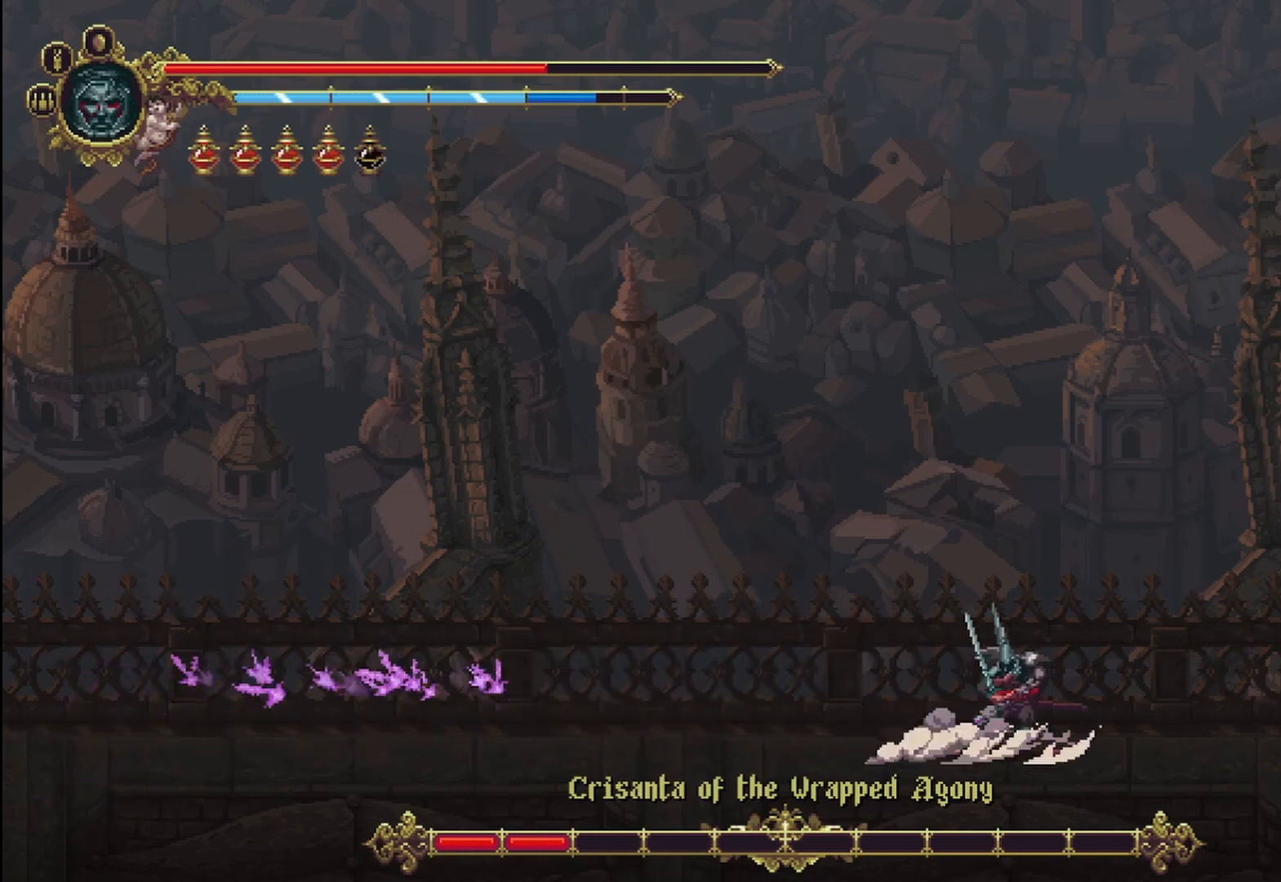
{"dt_ms": 500, "buttons": [], "left_stick": "left", "right_stick": "center", "events": []}
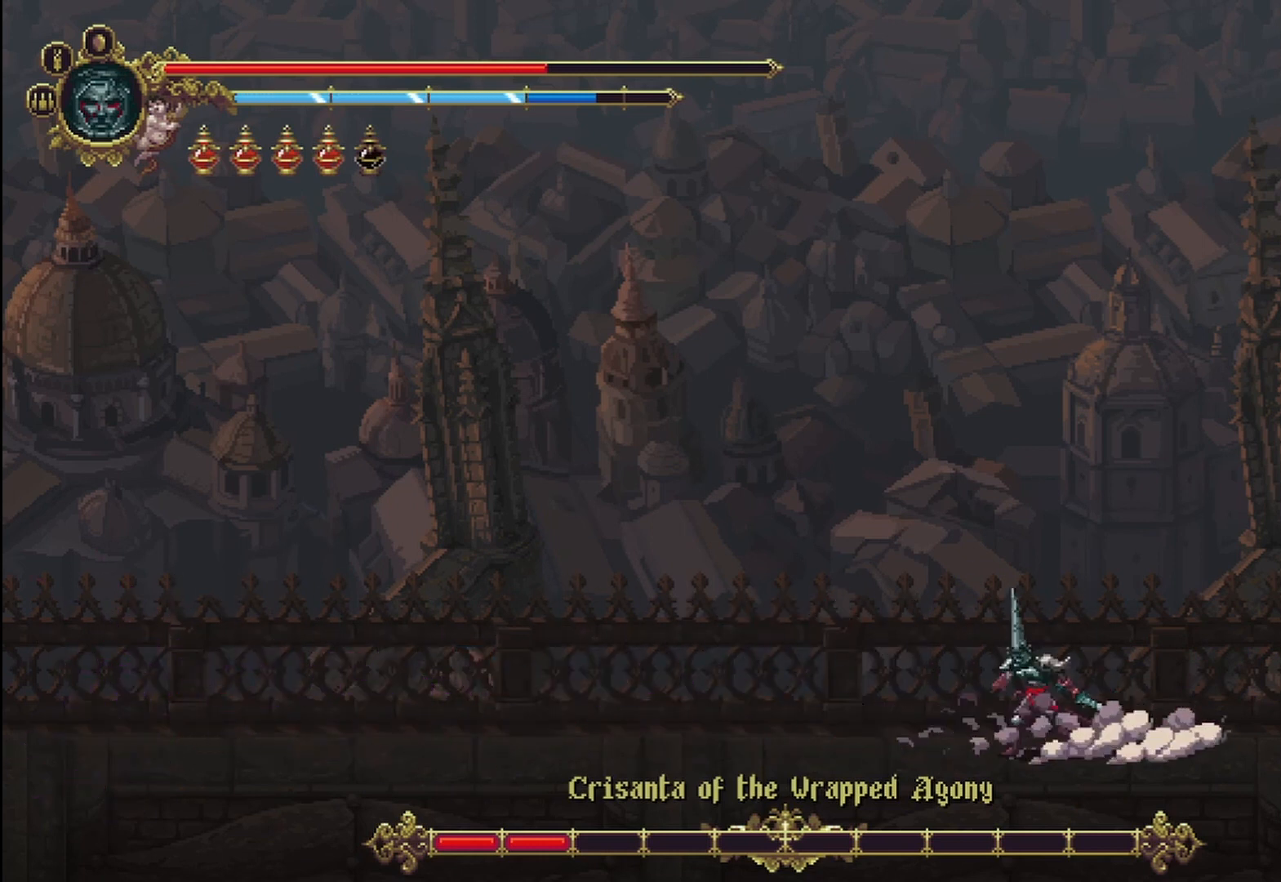
{"dt_ms": 500, "buttons": [], "left_stick": "right", "right_stick": "center", "events": [[500, "left_stick", "right"]]}
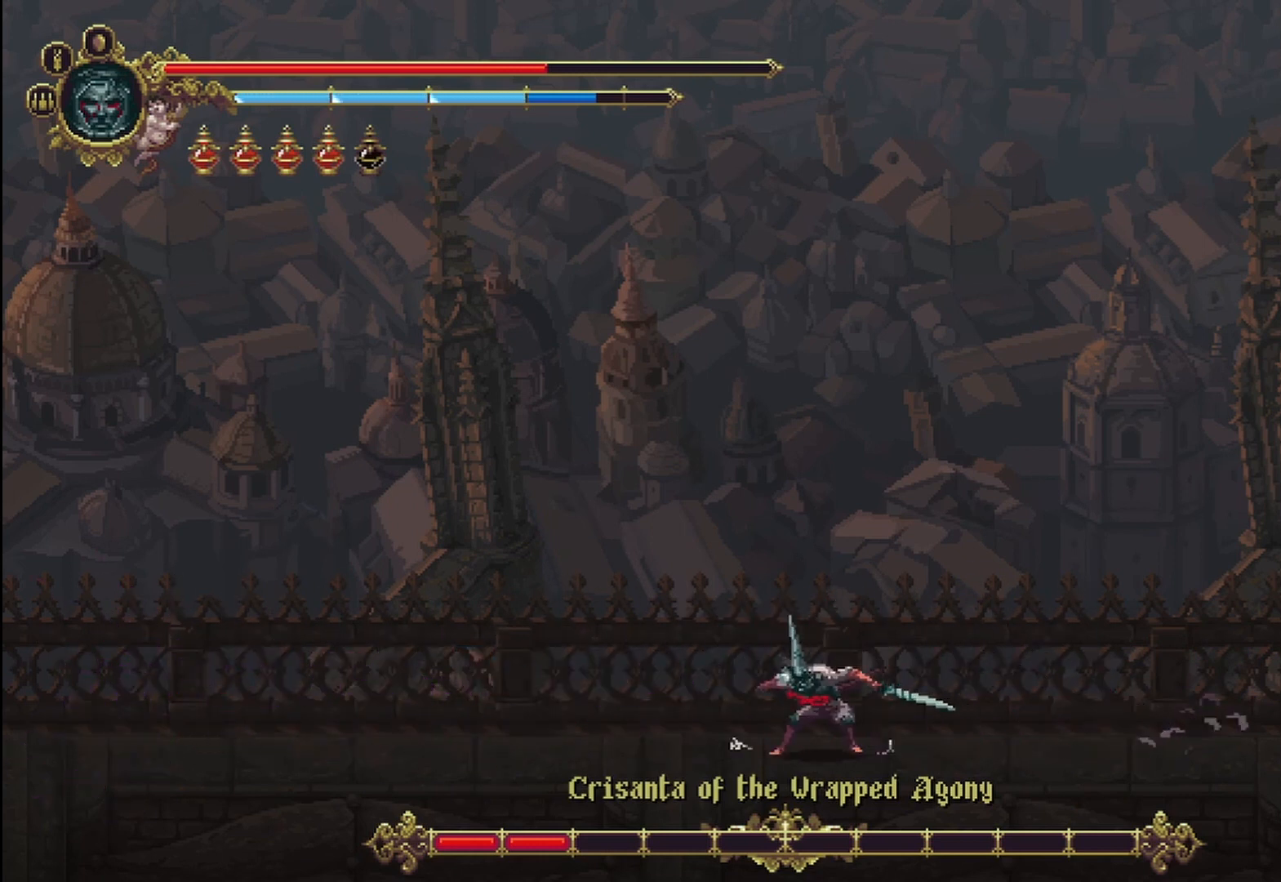
{"dt_ms": 500, "buttons": [], "left_stick": "center", "right_stick": "center", "events": [[500, "left_stick", "center"]]}
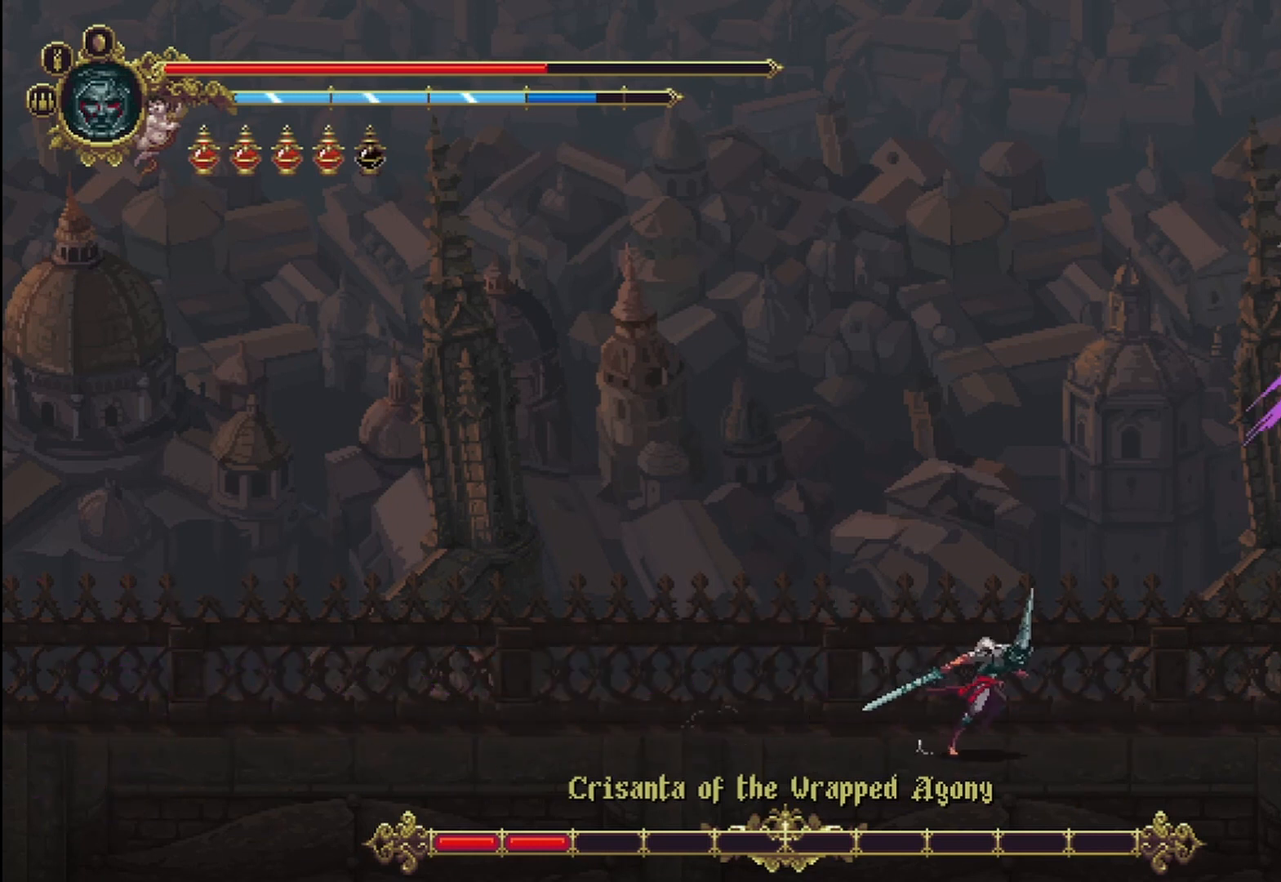
{"dt_ms": 1000, "buttons": [], "left_stick": "right", "right_stick": "center"}